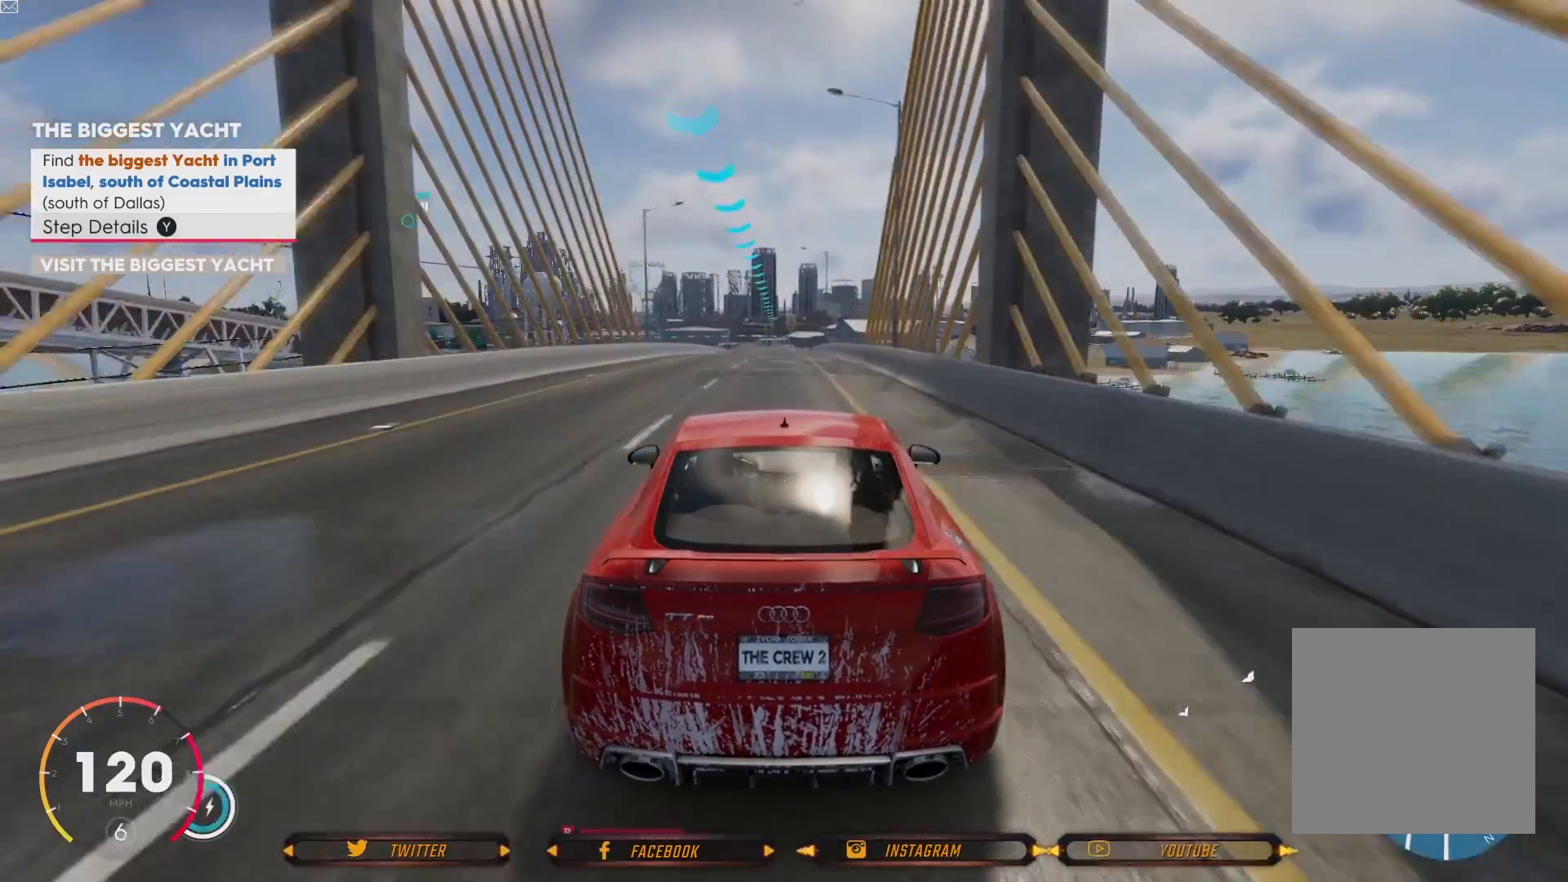
Gameplay with a controller (Xbox layout); each line is a JSON object with the inputs held at the frame after it. "events" lists button and stick changes between this image and that frame as [ms after this image, input, new state], when the widget could be followed in between.
{"buttons": ["R2"], "left_stick": "center", "right_stick": "center", "events": []}
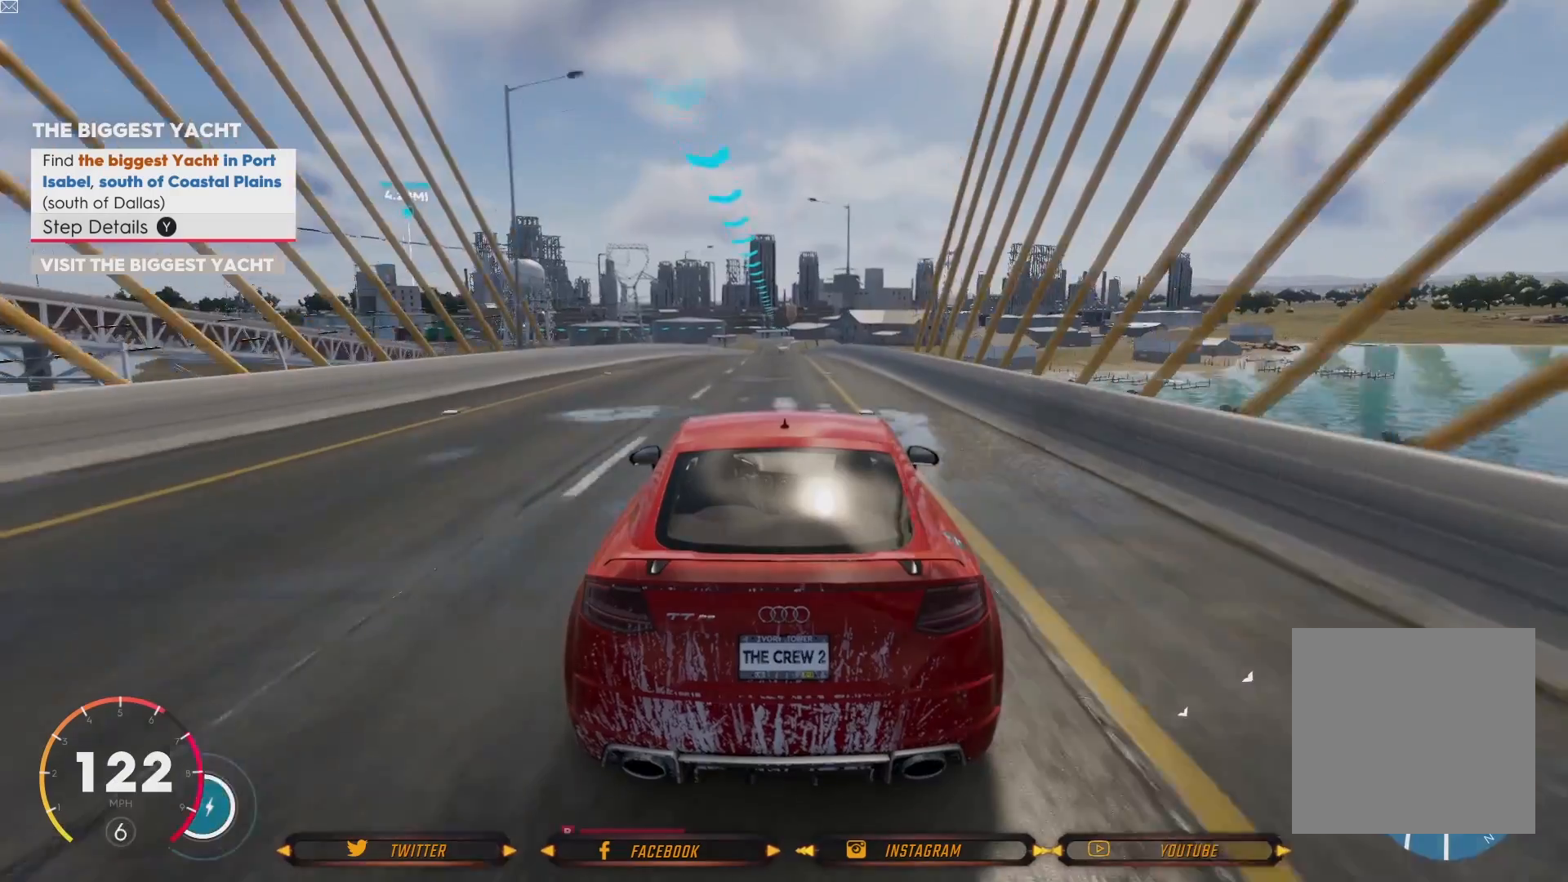
{"buttons": [], "left_stick": "center", "right_stick": "center", "events": [[367, "R2", "up"]]}
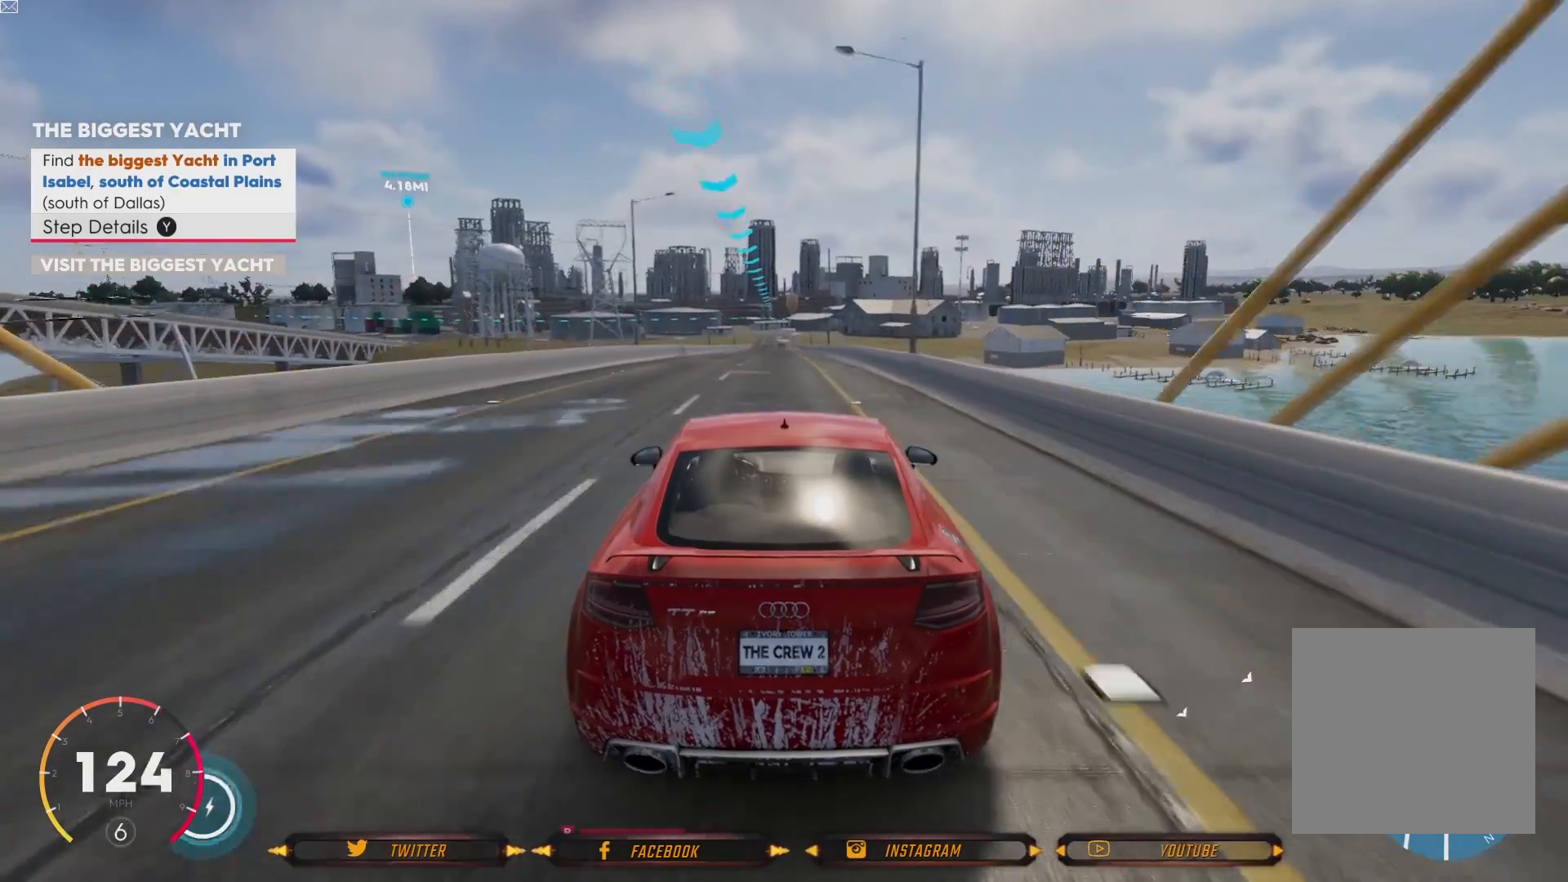
{"buttons": [], "left_stick": "center", "right_stick": "center", "events": []}
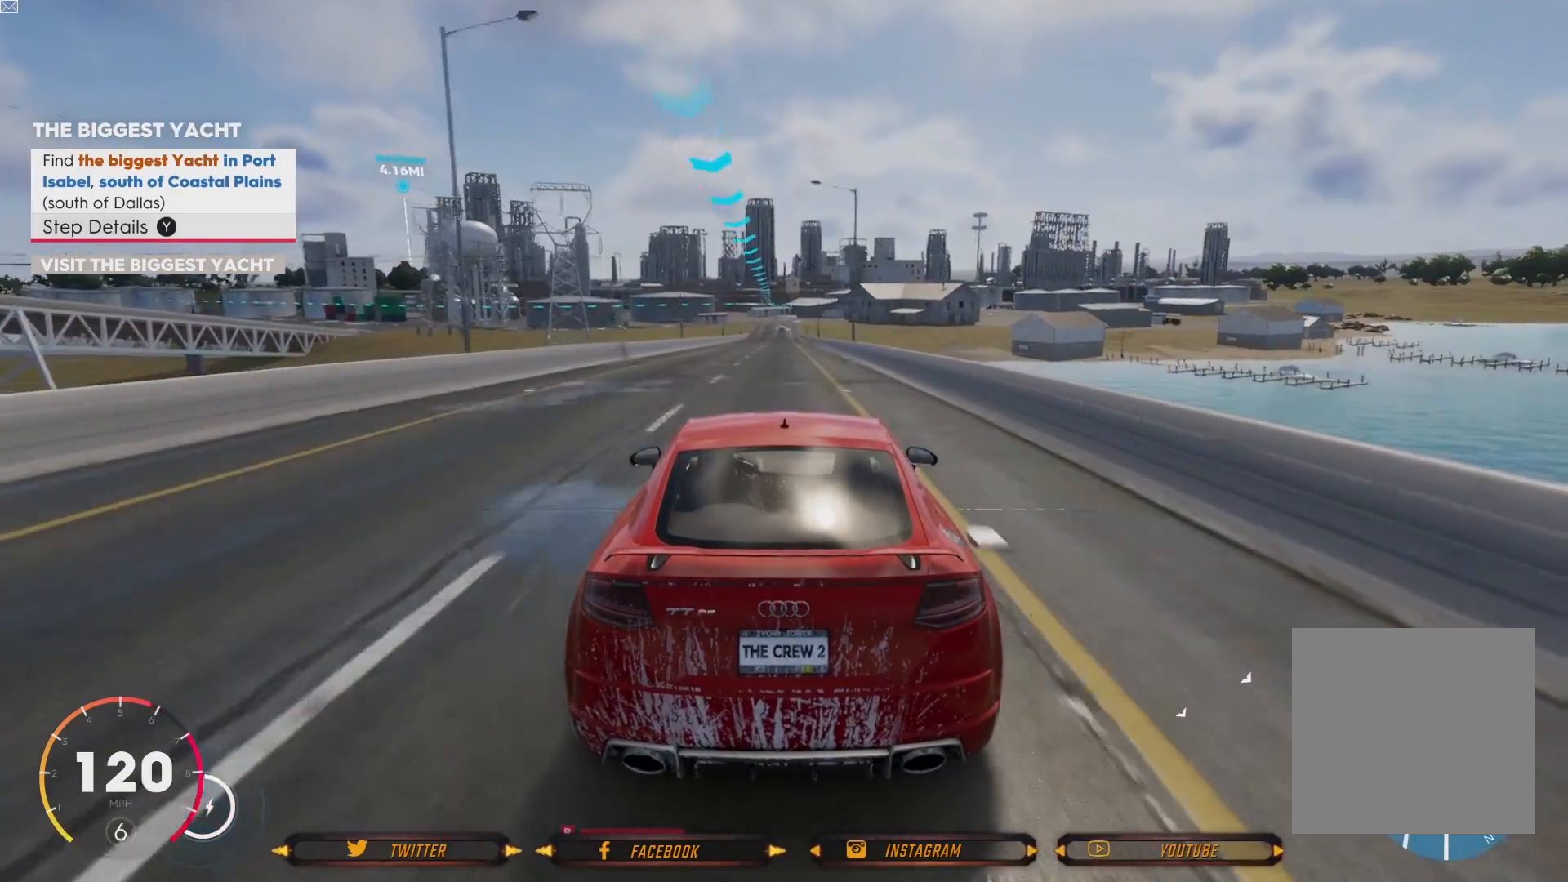
{"buttons": ["R2"], "left_stick": "center", "right_stick": "center", "events": [[334, "R2", "down"]]}
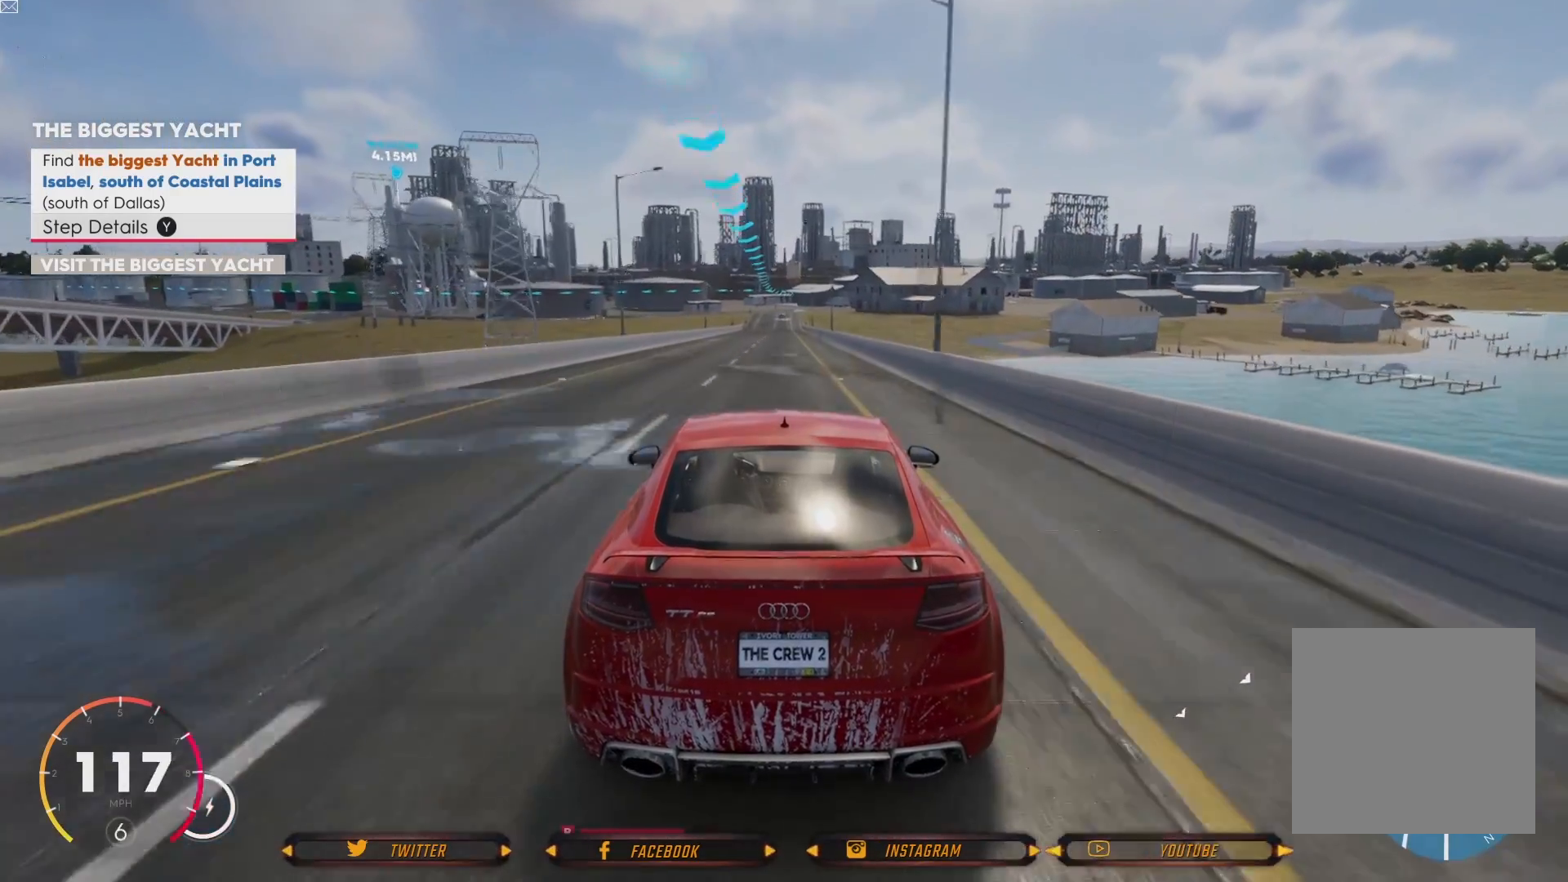
{"buttons": ["R2"], "left_stick": "center", "right_stick": "center", "events": []}
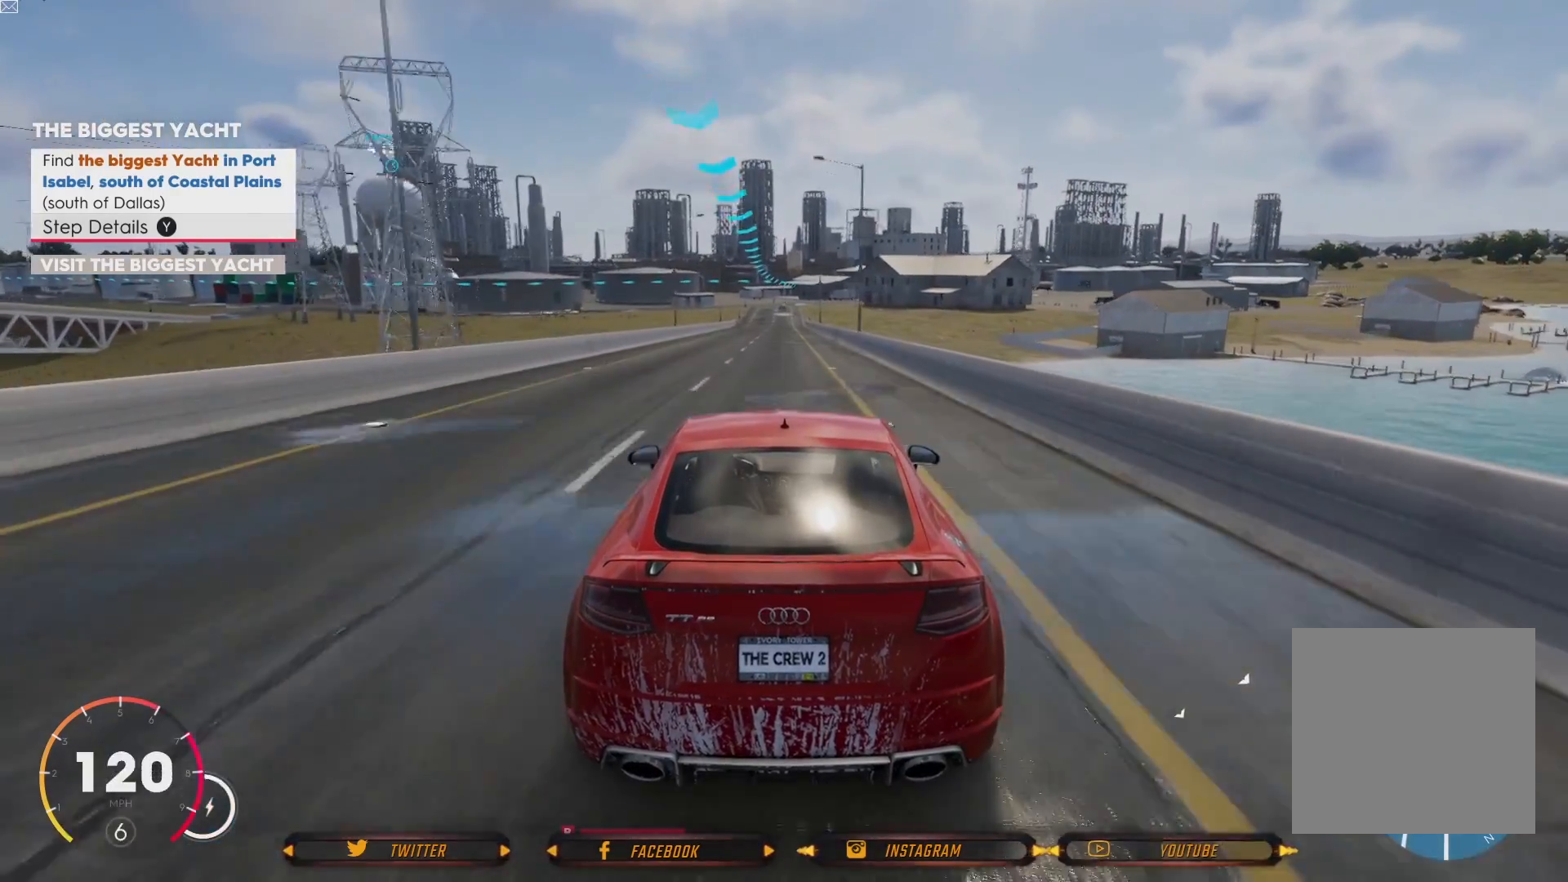
{"buttons": [], "left_stick": "center", "right_stick": "center", "events": [[100, "R2", "up"]]}
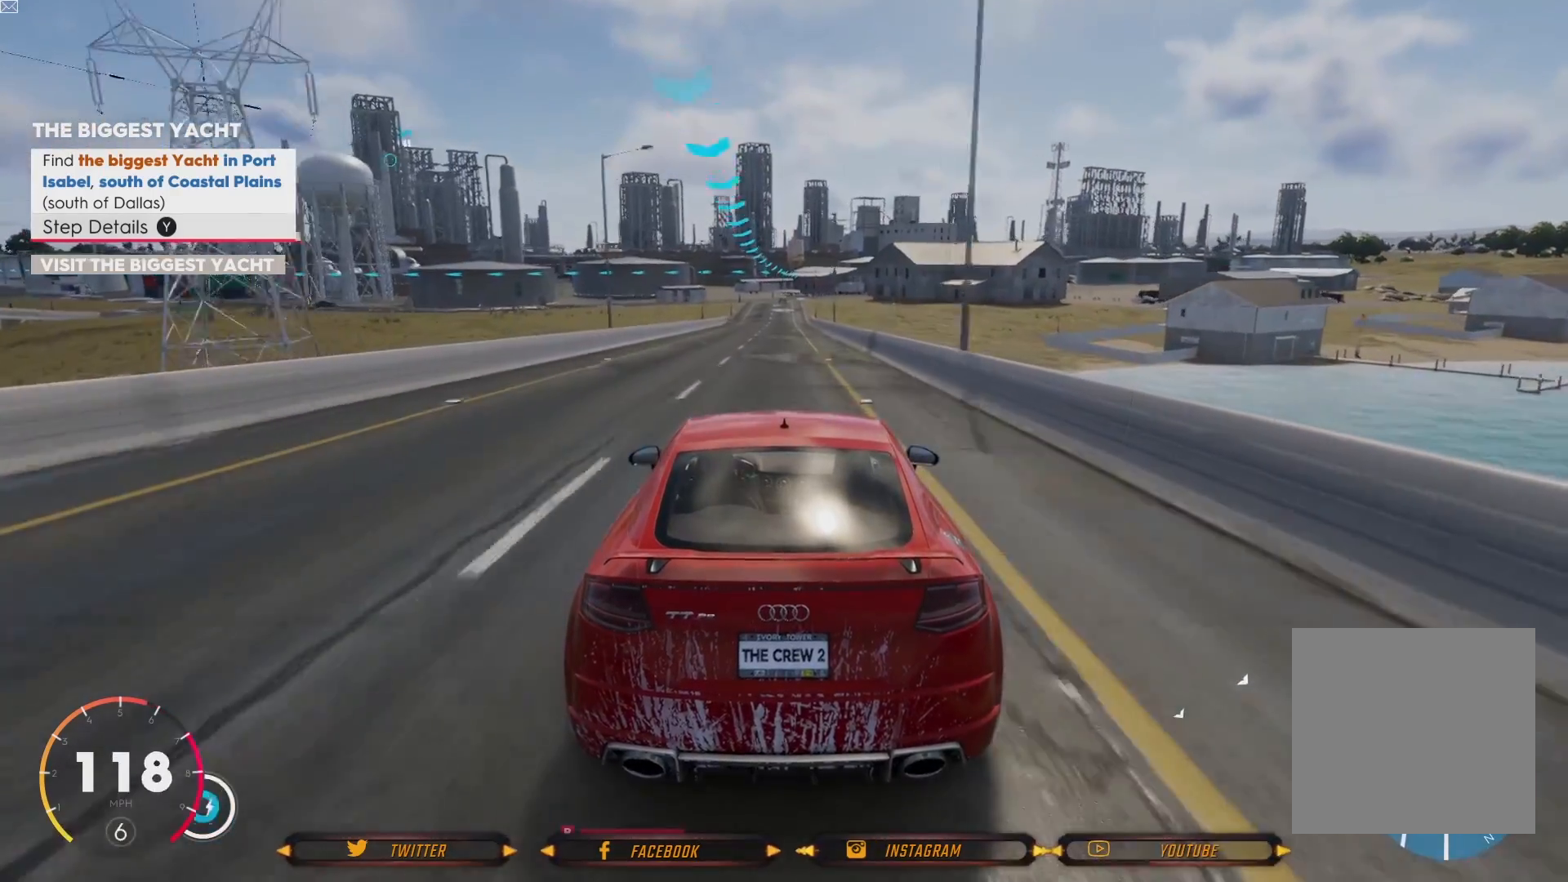
{"buttons": [], "left_stick": "center", "right_stick": "center", "events": [[200, "R2", "down"], [500, "R2", "up"]]}
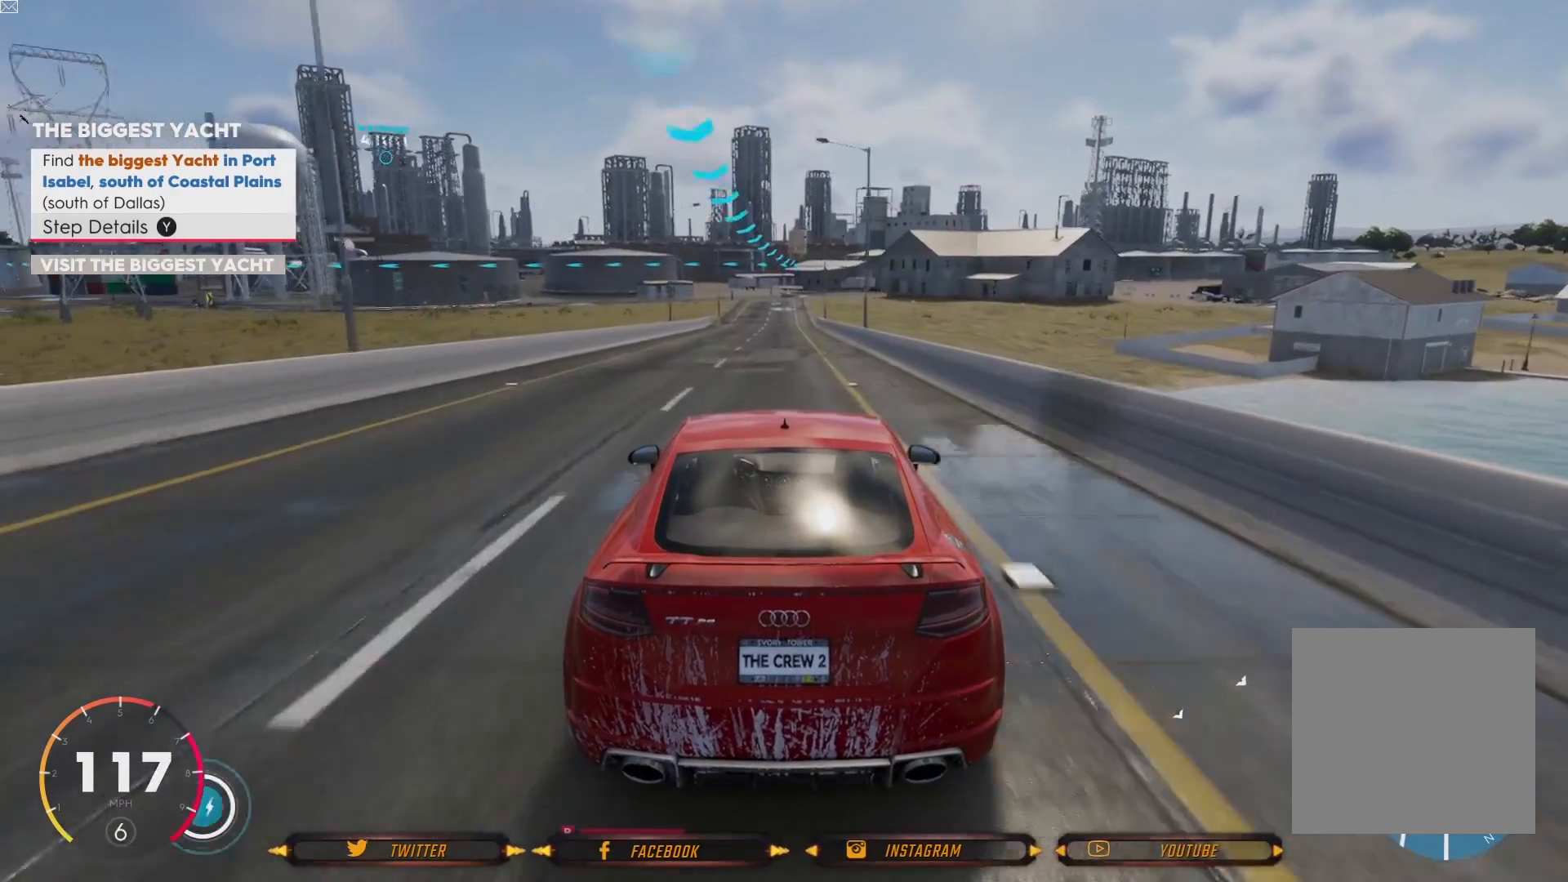
{"buttons": [], "left_stick": "center", "right_stick": "center", "events": [[100, "R2", "down"], [434, "R2", "up"]]}
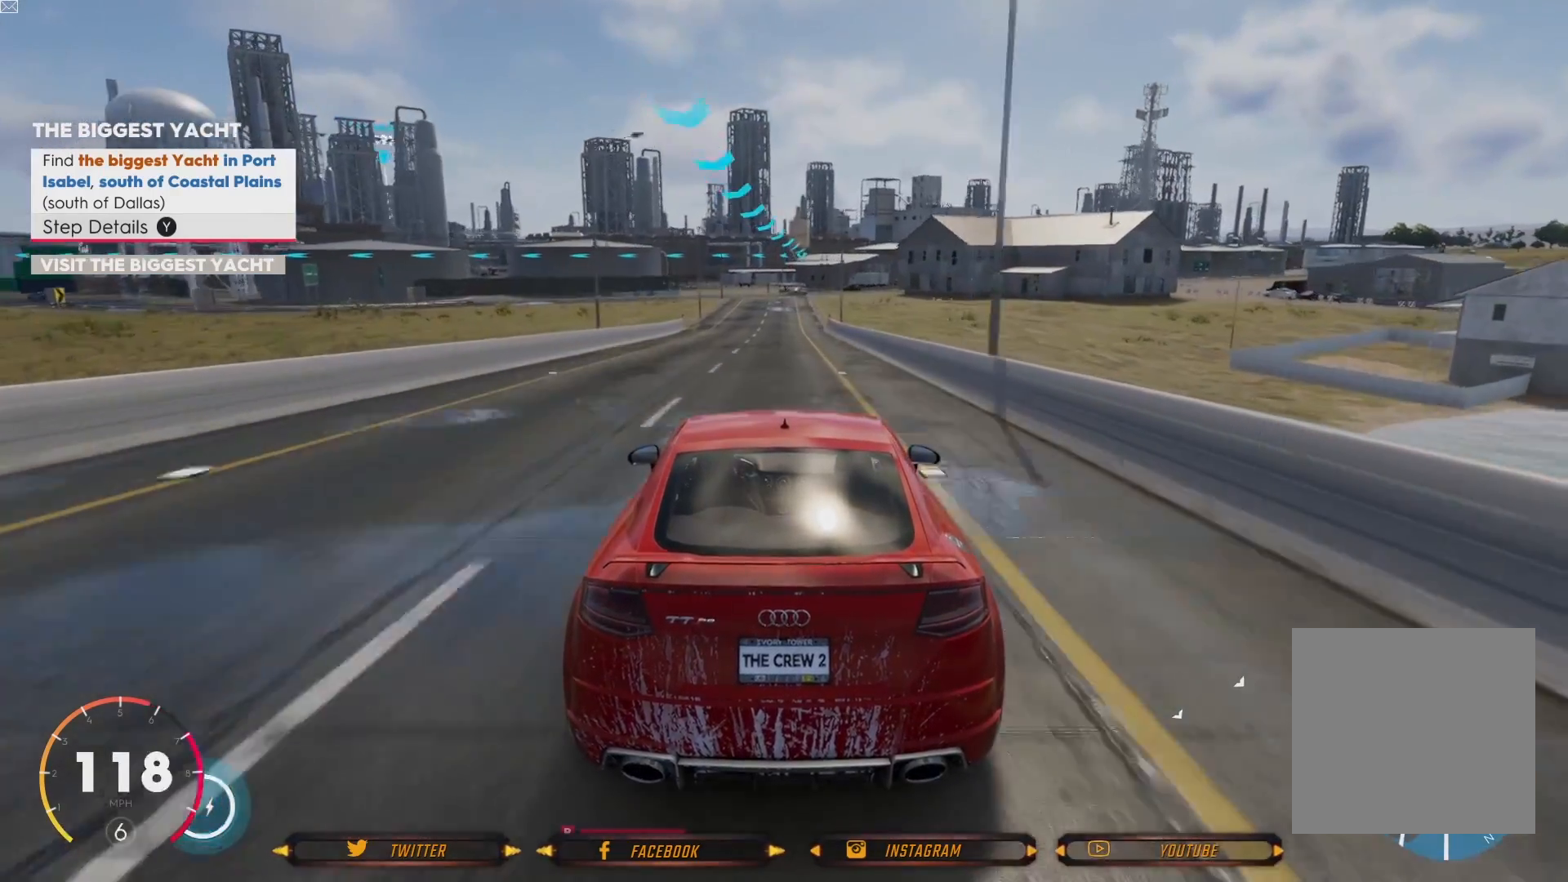
{"buttons": ["L2"], "left_stick": "center", "right_stick": "center", "events": [[467, "L2", "down"]]}
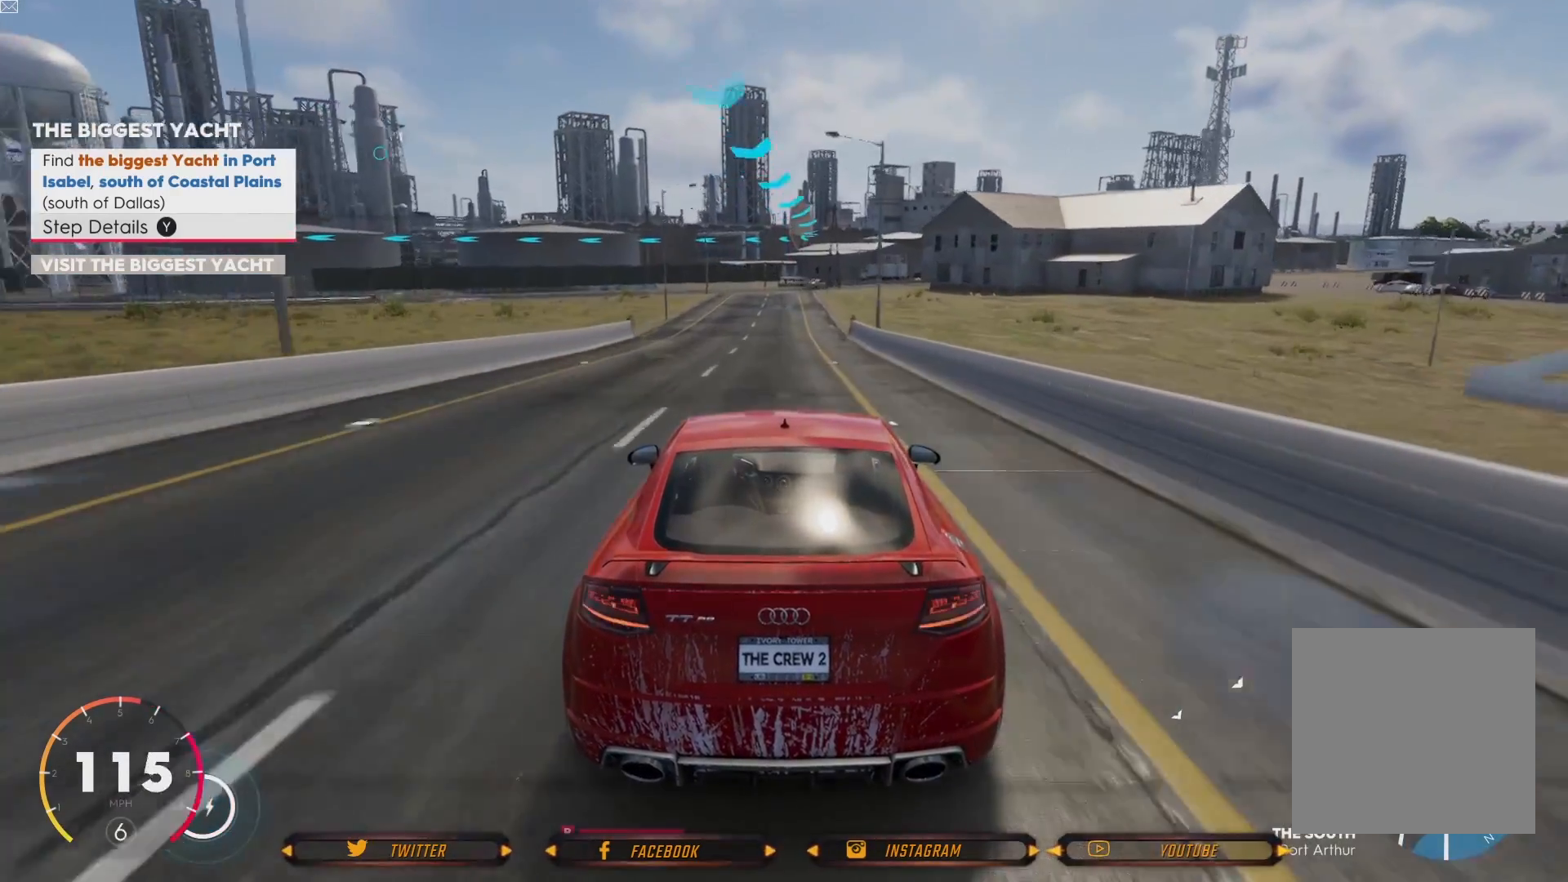
{"buttons": ["L2"], "left_stick": "center", "right_stick": "center", "events": []}
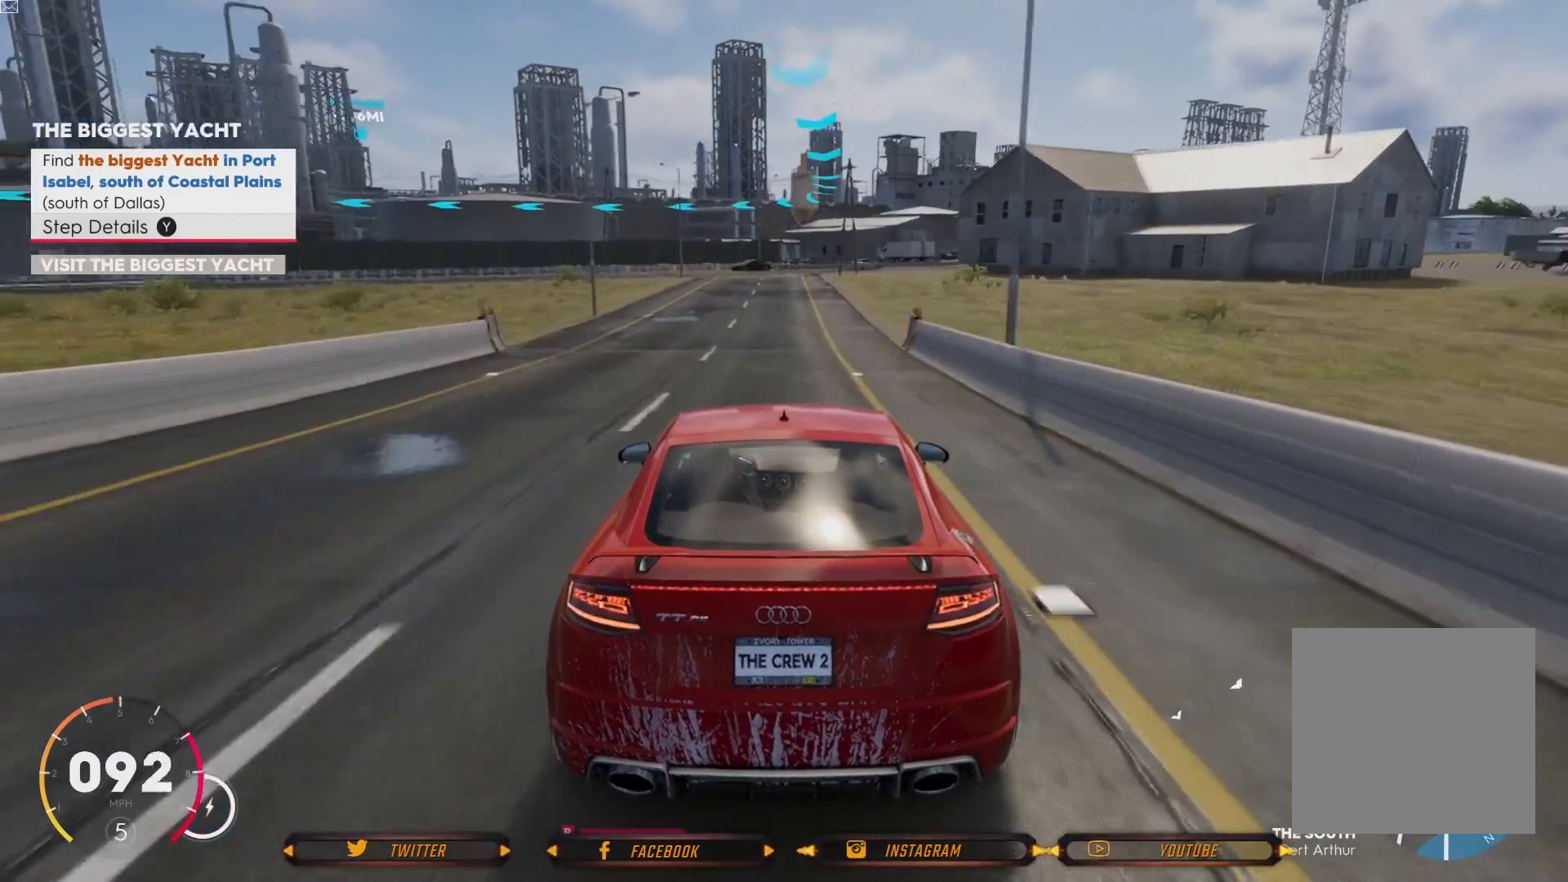
{"buttons": [], "left_stick": "center", "right_stick": "center", "events": [[166, "L2", "up"]]}
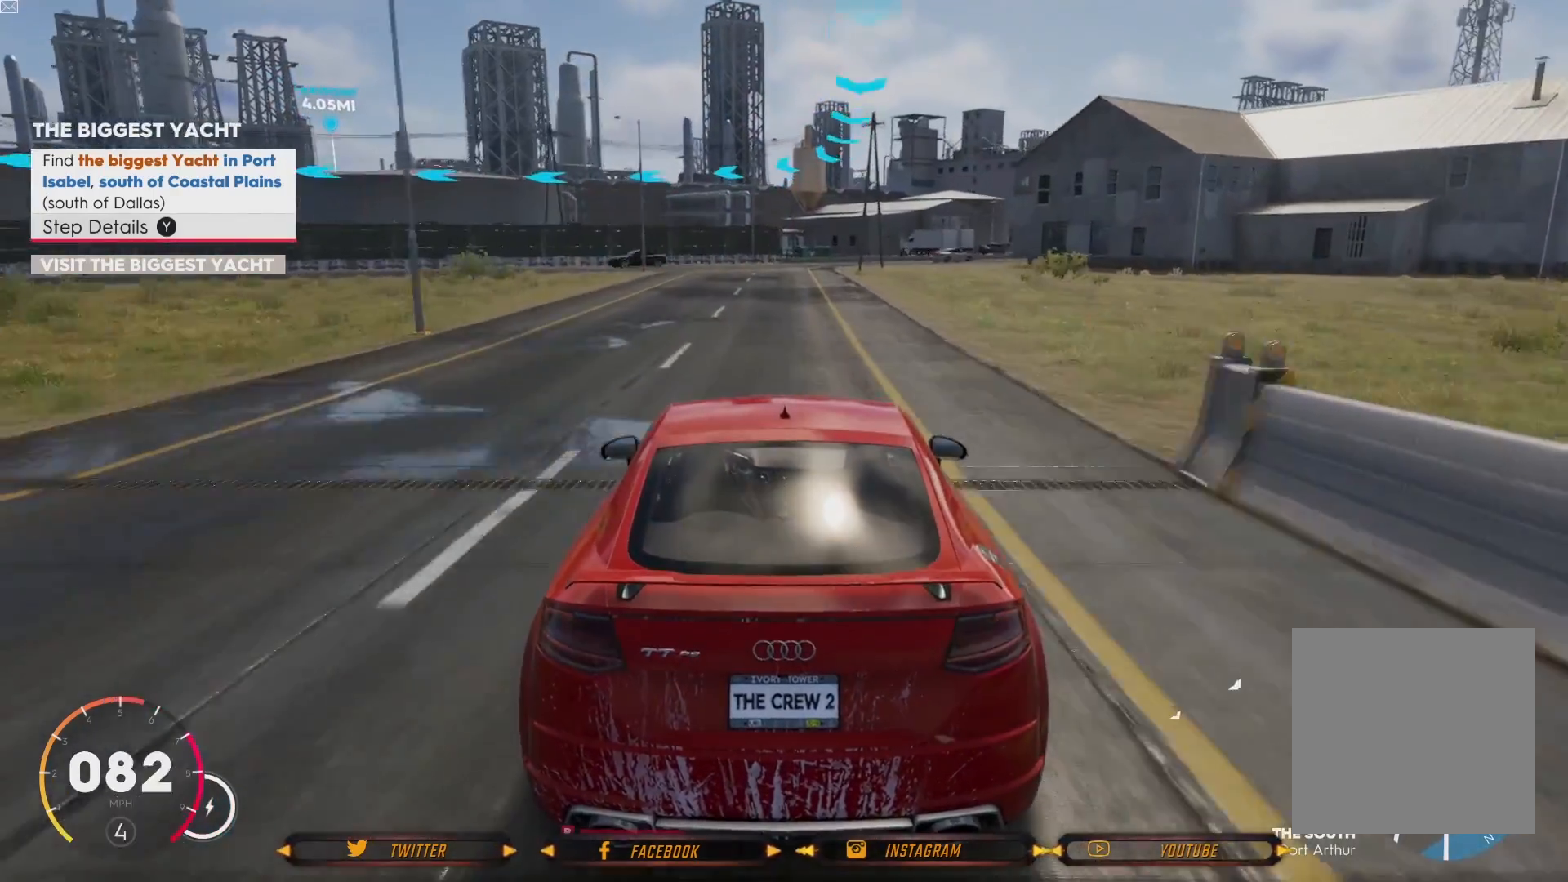
{"buttons": ["L2"], "left_stick": "center", "right_stick": "center", "events": [[33, "L2", "down"]]}
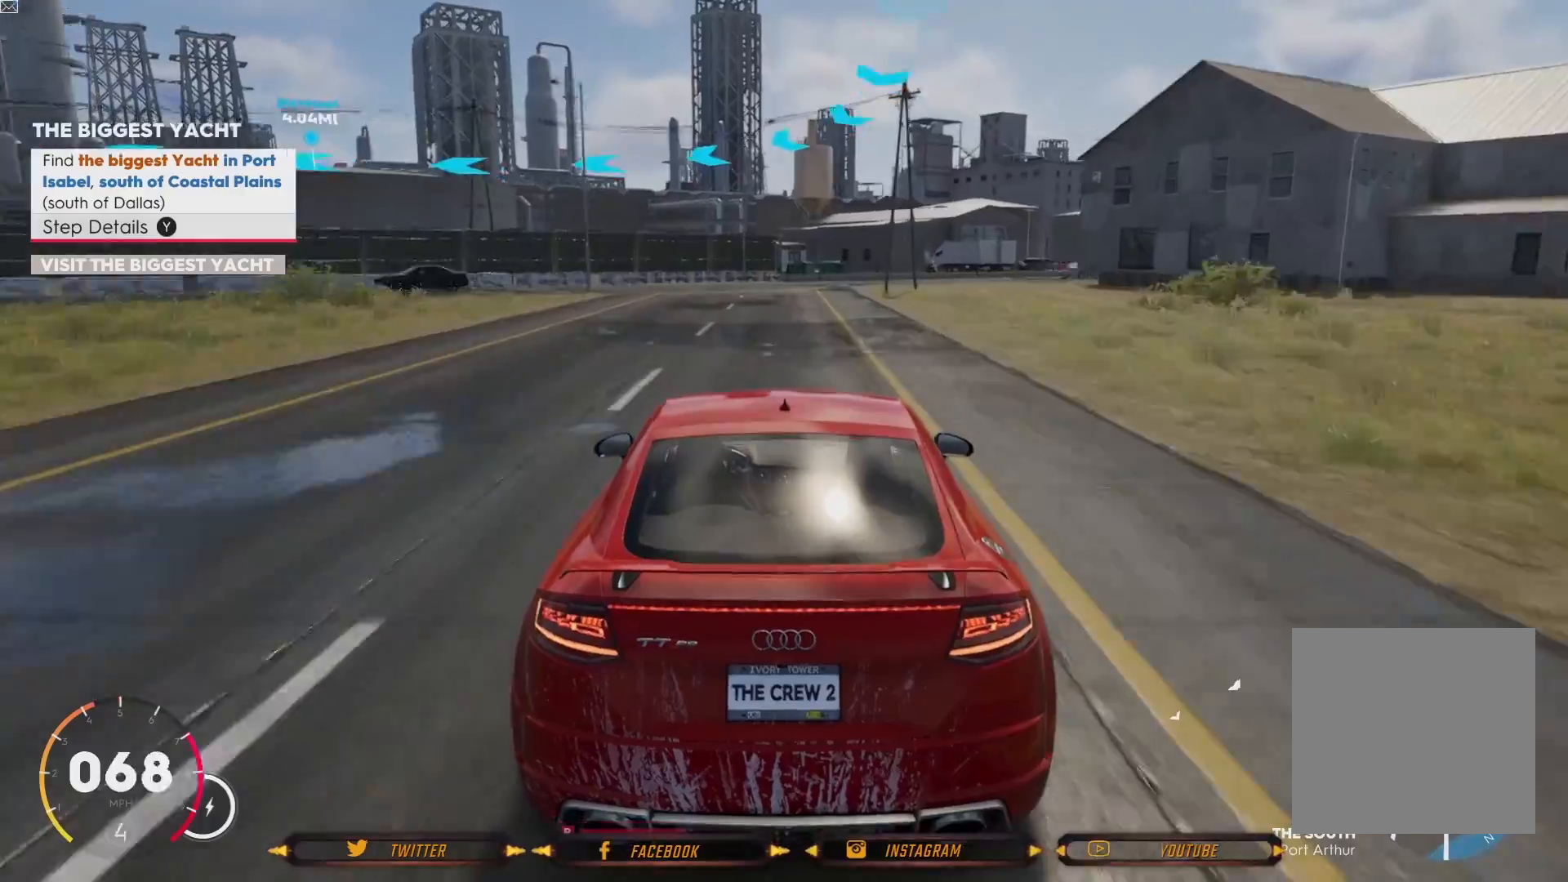
{"buttons": [], "left_stick": "left", "right_stick": "center", "events": [[134, "left_stick", "left"], [167, "L2", "up"]]}
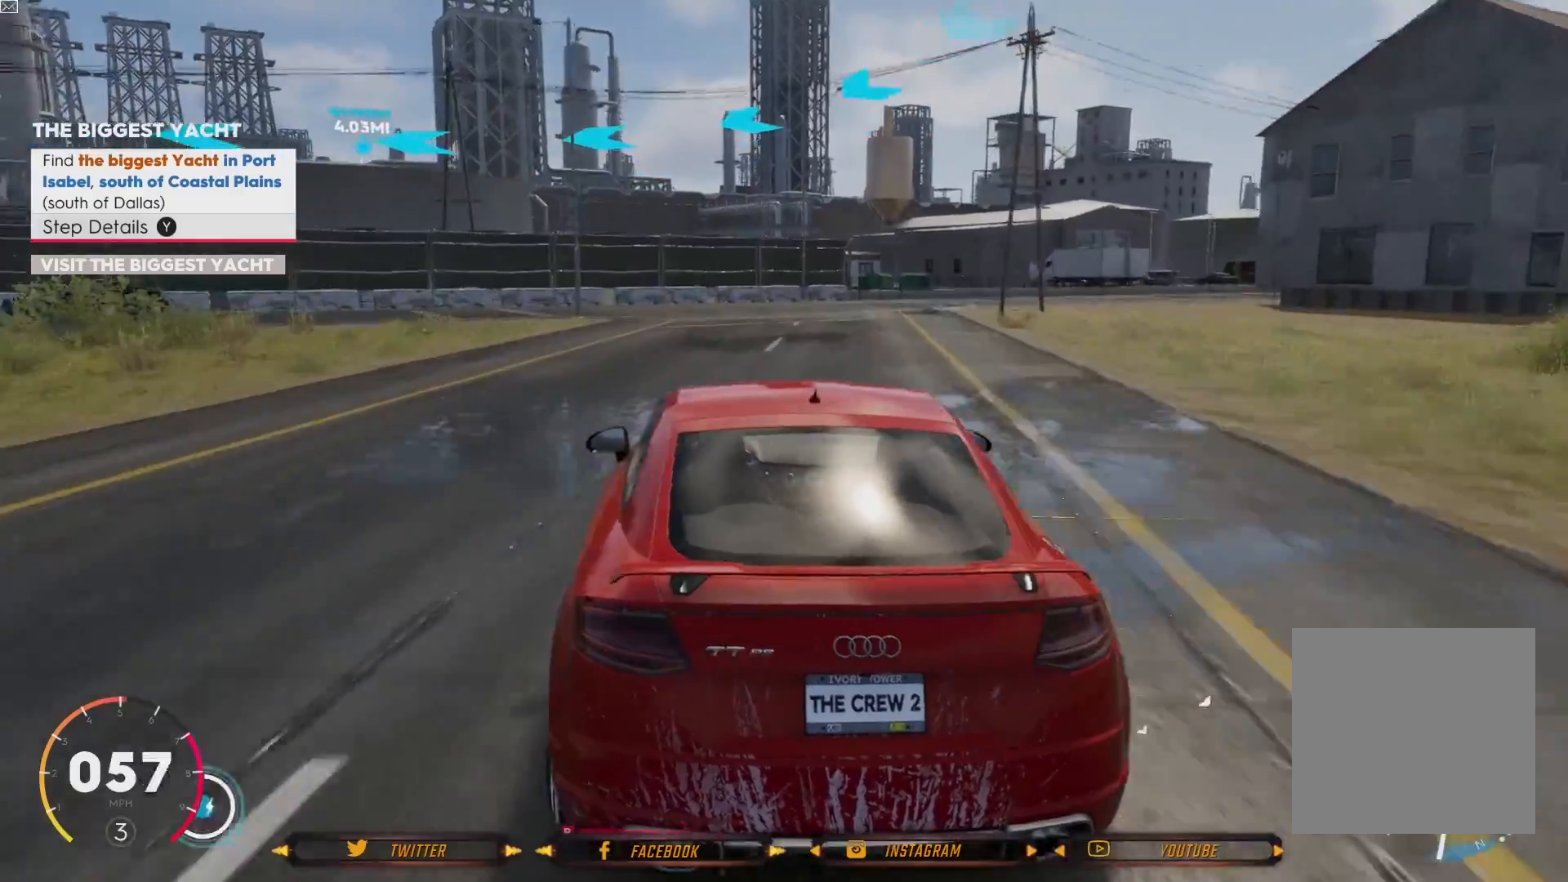
{"buttons": [], "left_stick": "left", "right_stick": "center", "events": []}
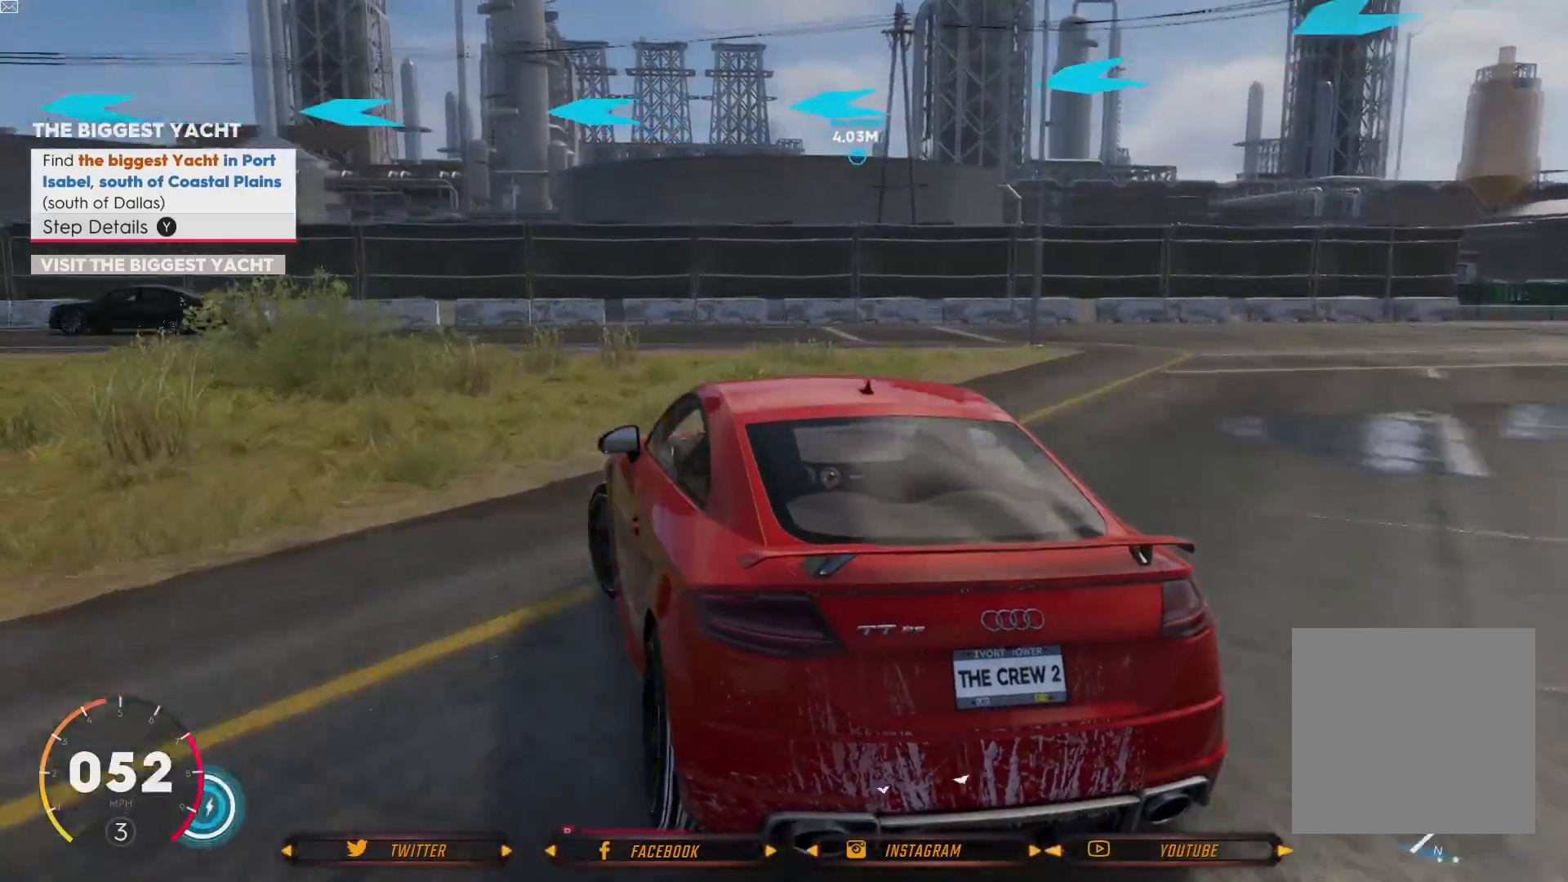
{"buttons": [], "left_stick": "left", "right_stick": "center", "events": []}
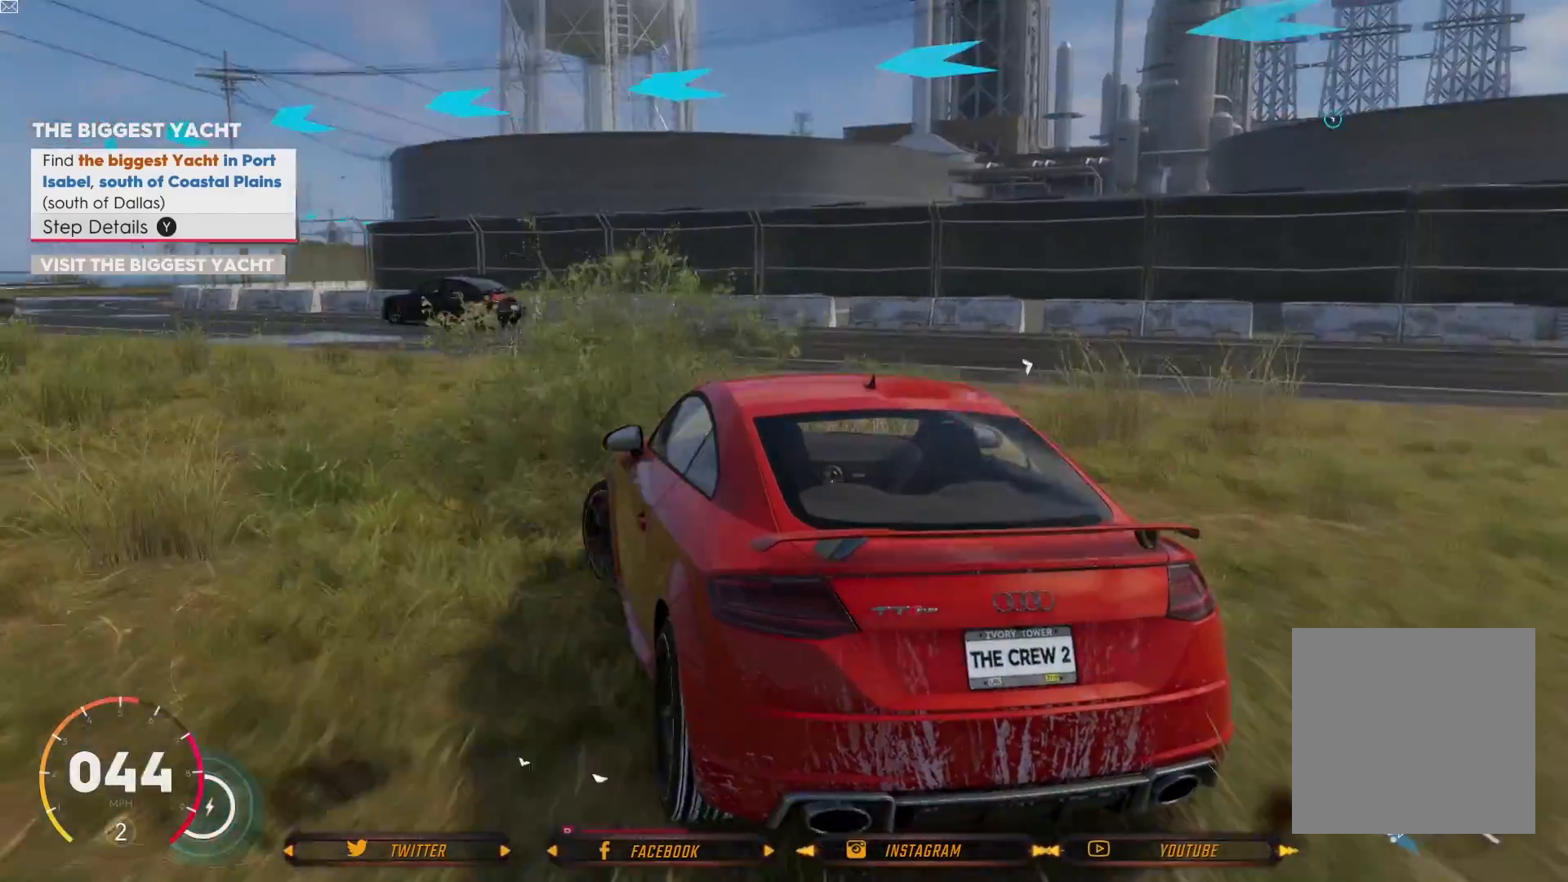
{"buttons": ["R2"], "left_stick": "center", "right_stick": "center", "events": [[167, "left_stick", "right"], [200, "R2", "down"], [400, "left_stick", "center"]]}
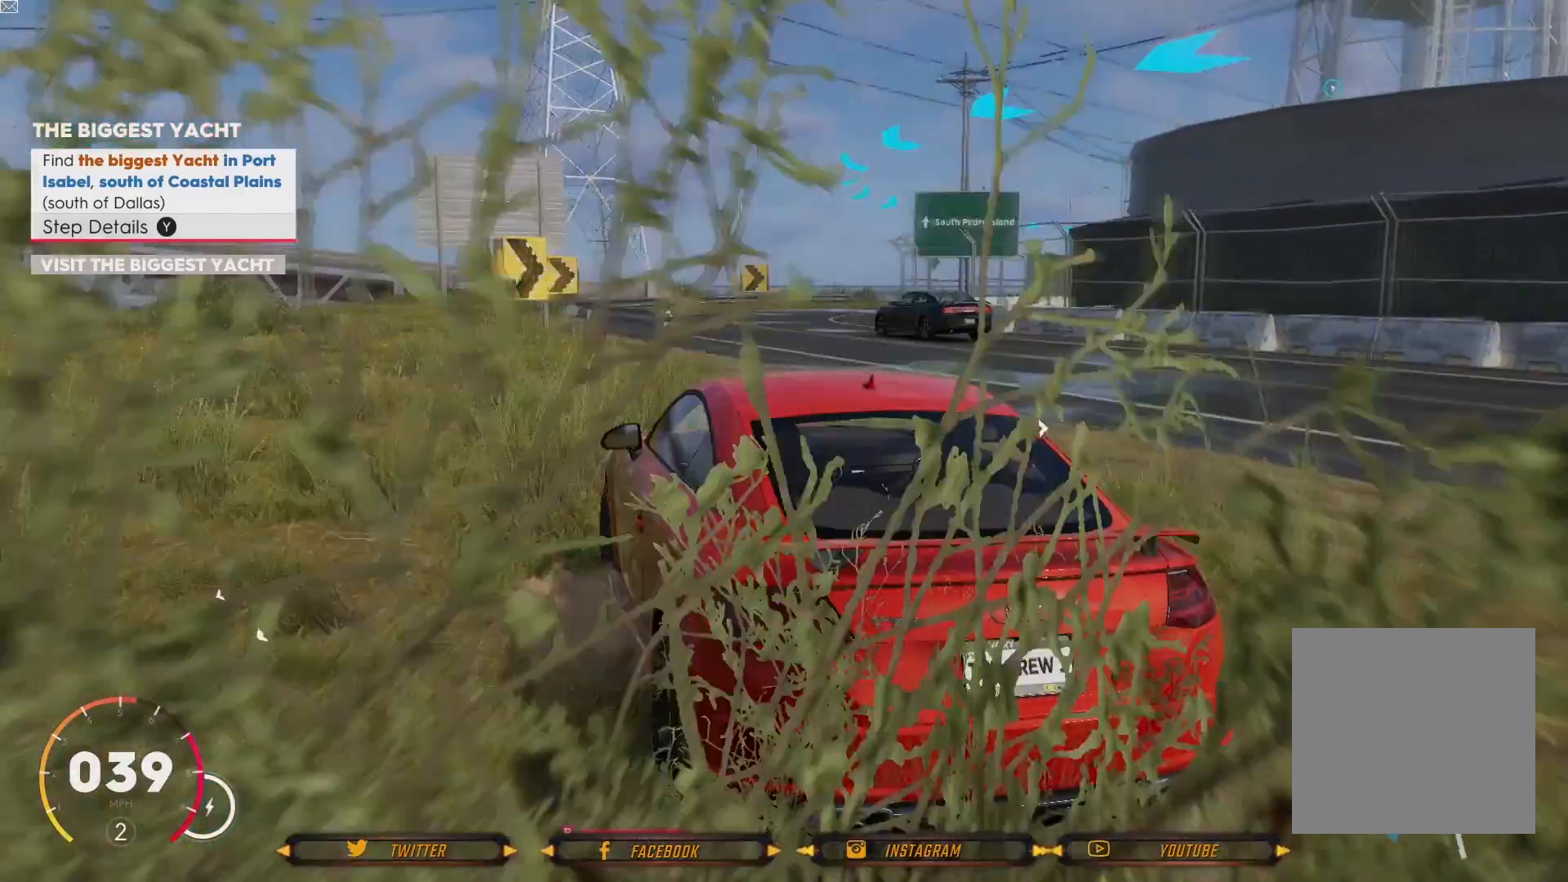
{"buttons": [], "left_stick": "right", "right_stick": "center", "events": [[167, "left_stick", "right"], [434, "R2", "up"]]}
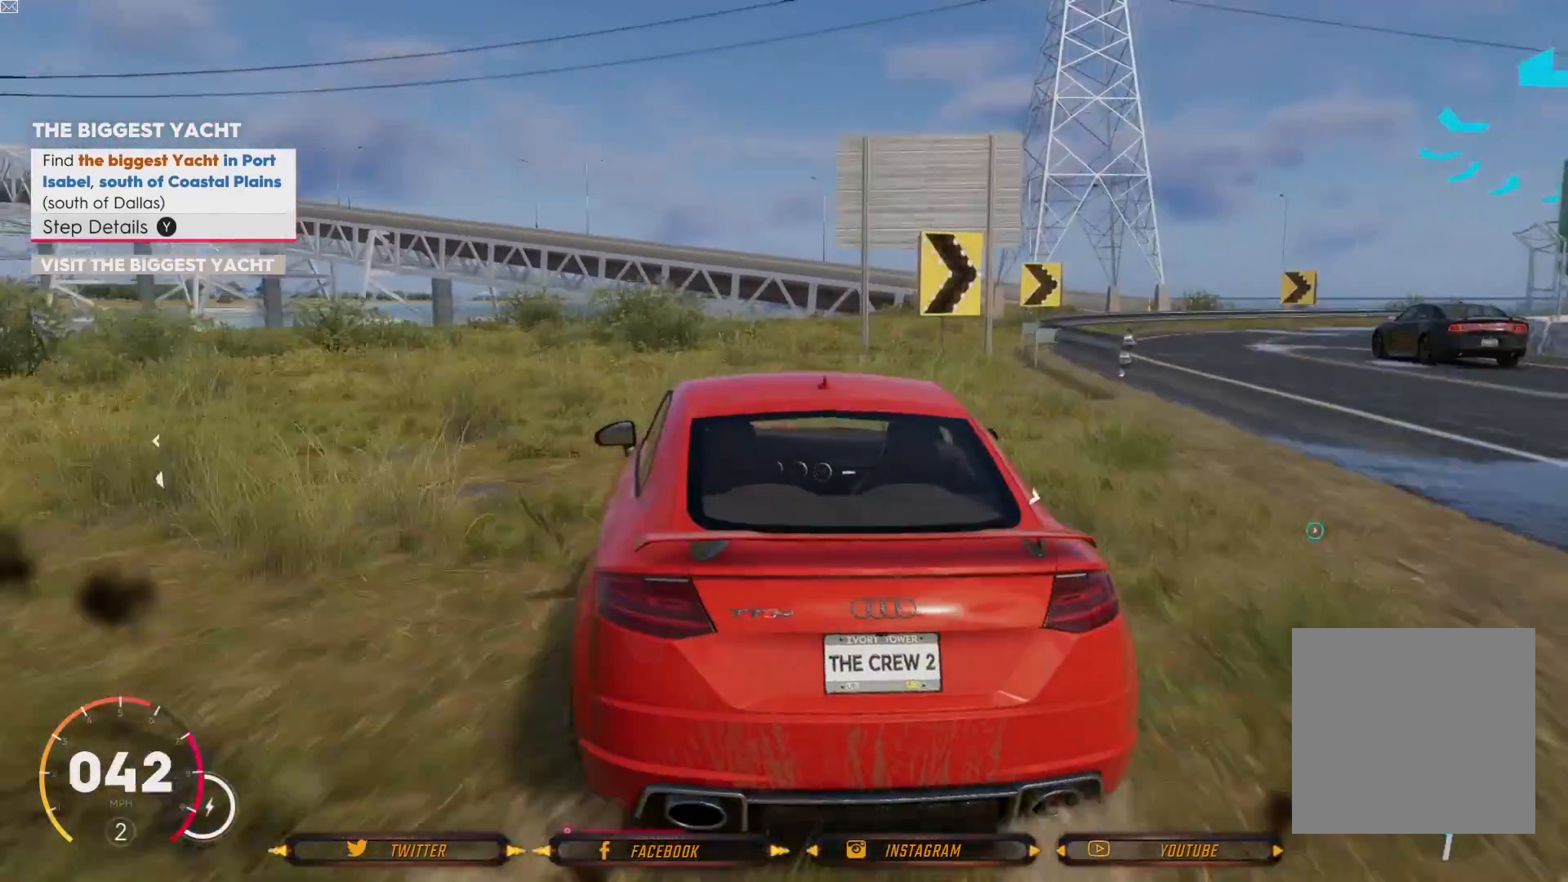
{"buttons": [], "left_stick": "right", "right_stick": "center", "events": []}
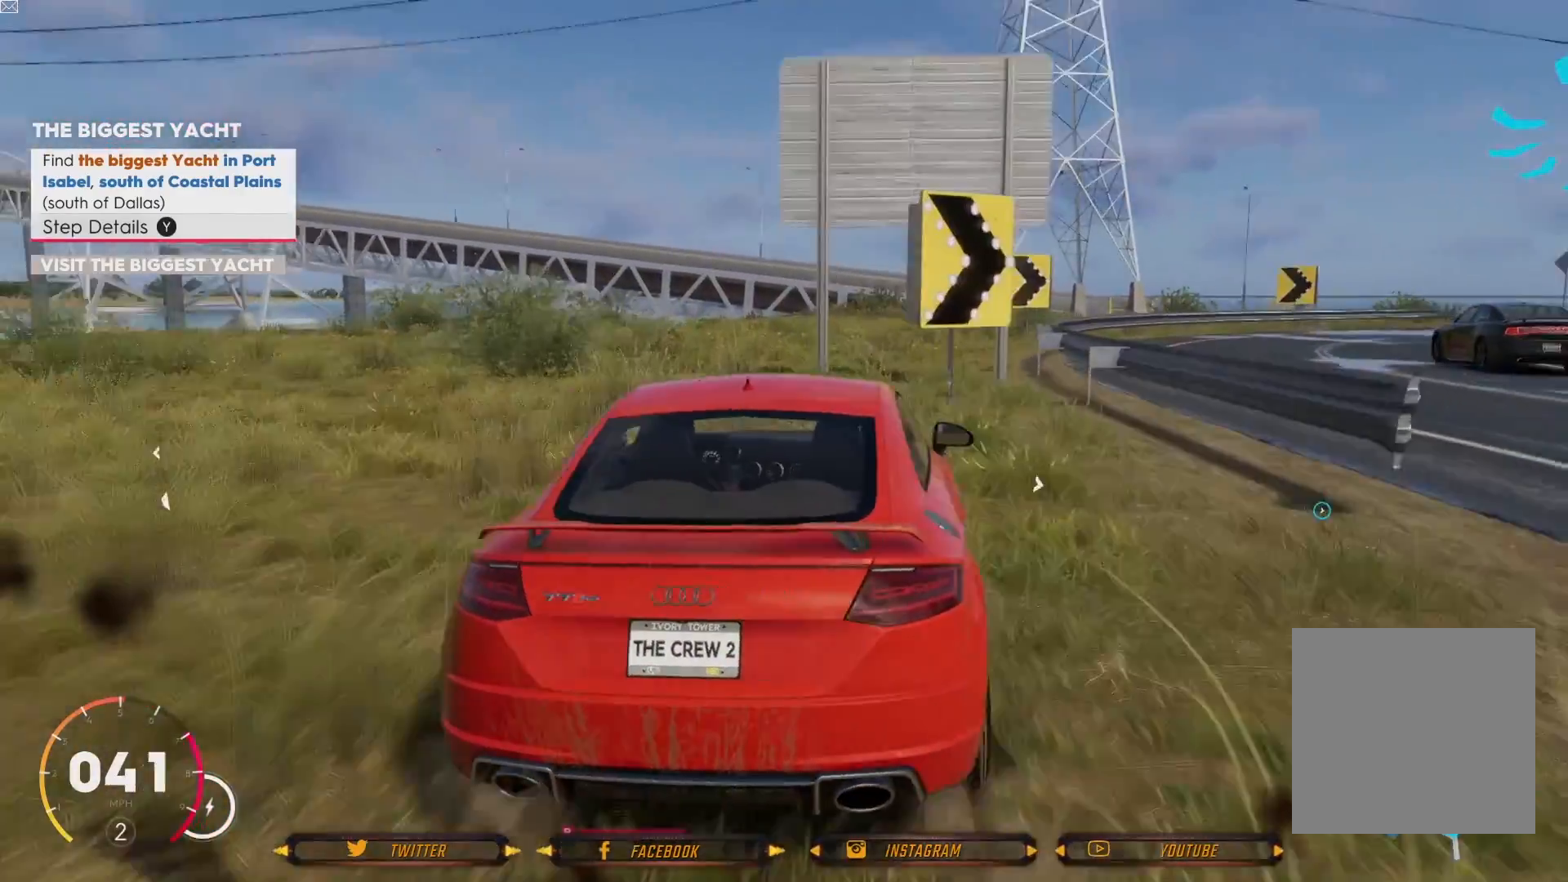
{"buttons": ["L2"], "left_stick": "center", "right_stick": "center", "events": [[34, "left_stick", "center"], [134, "L2", "down"]]}
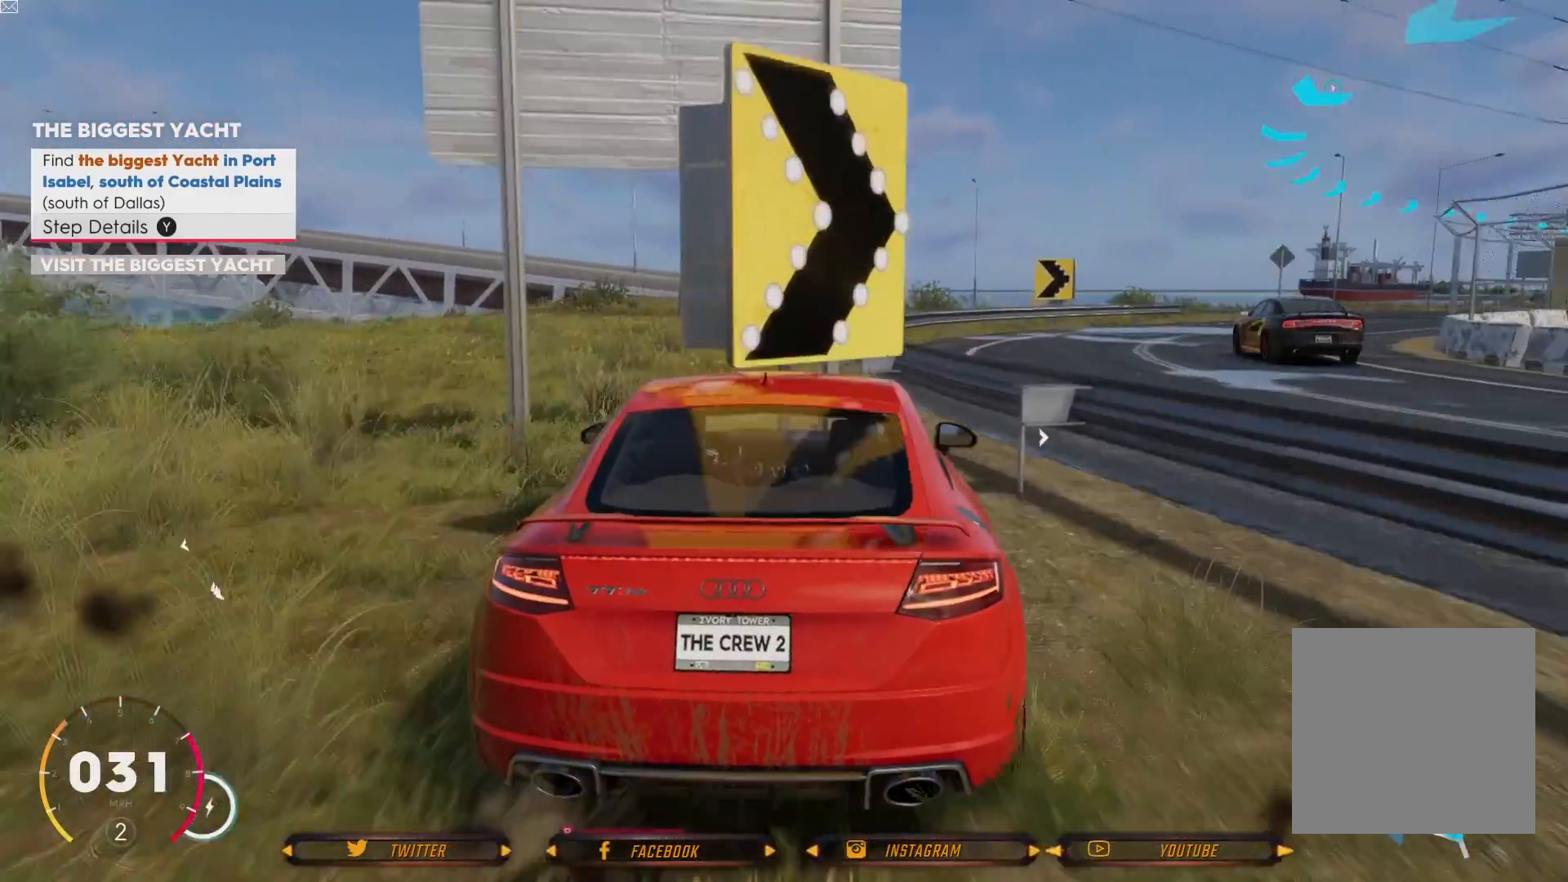
{"buttons": ["L2"], "left_stick": "center", "right_stick": "center", "events": []}
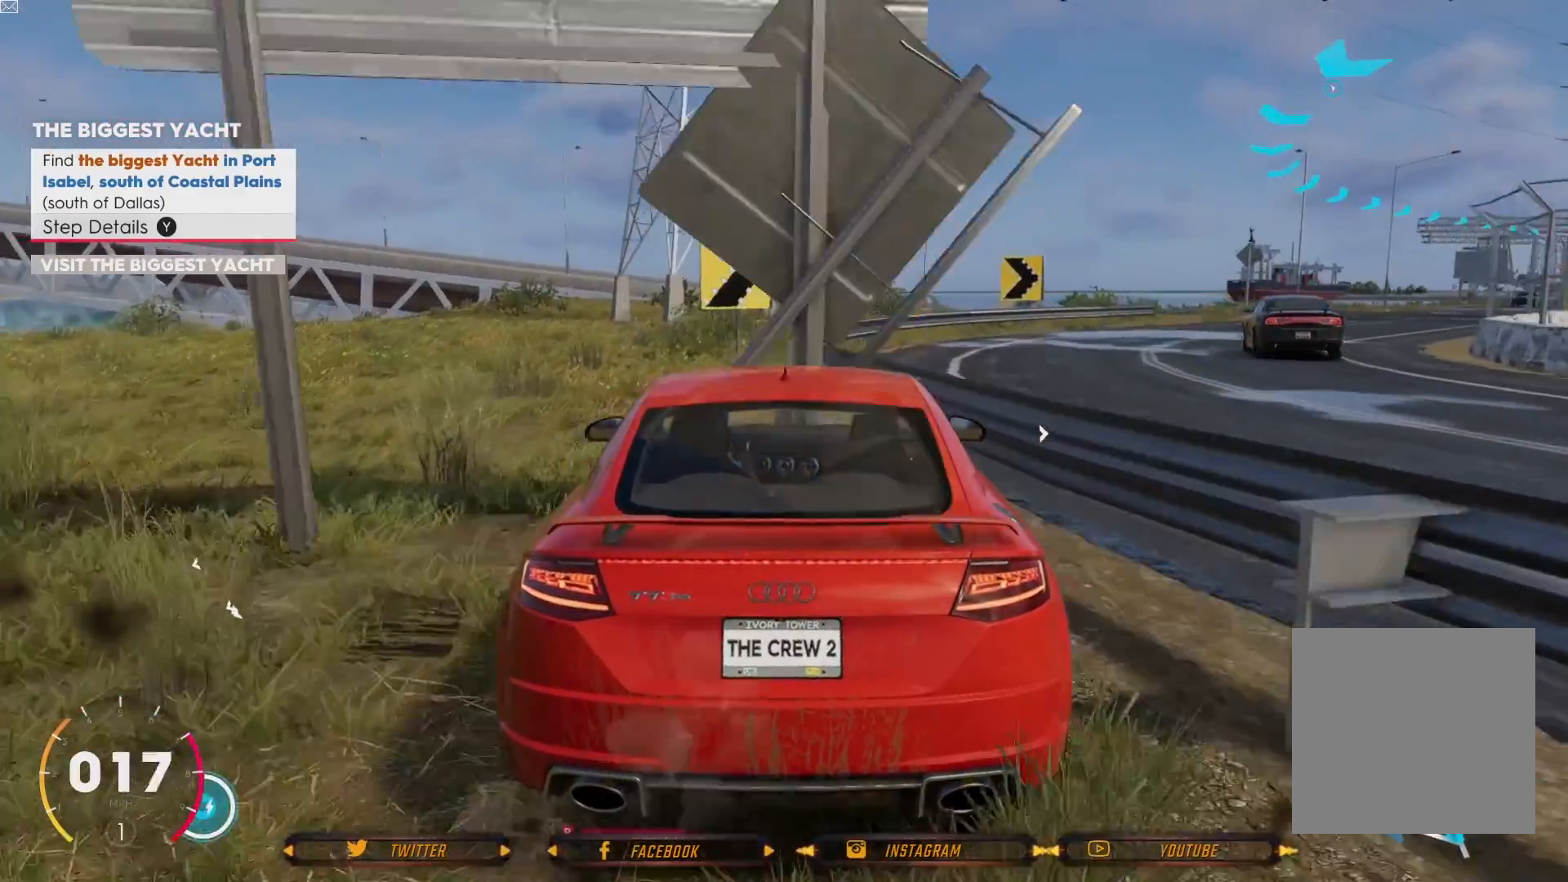
{"buttons": ["L2"], "left_stick": "center", "right_stick": "center", "events": []}
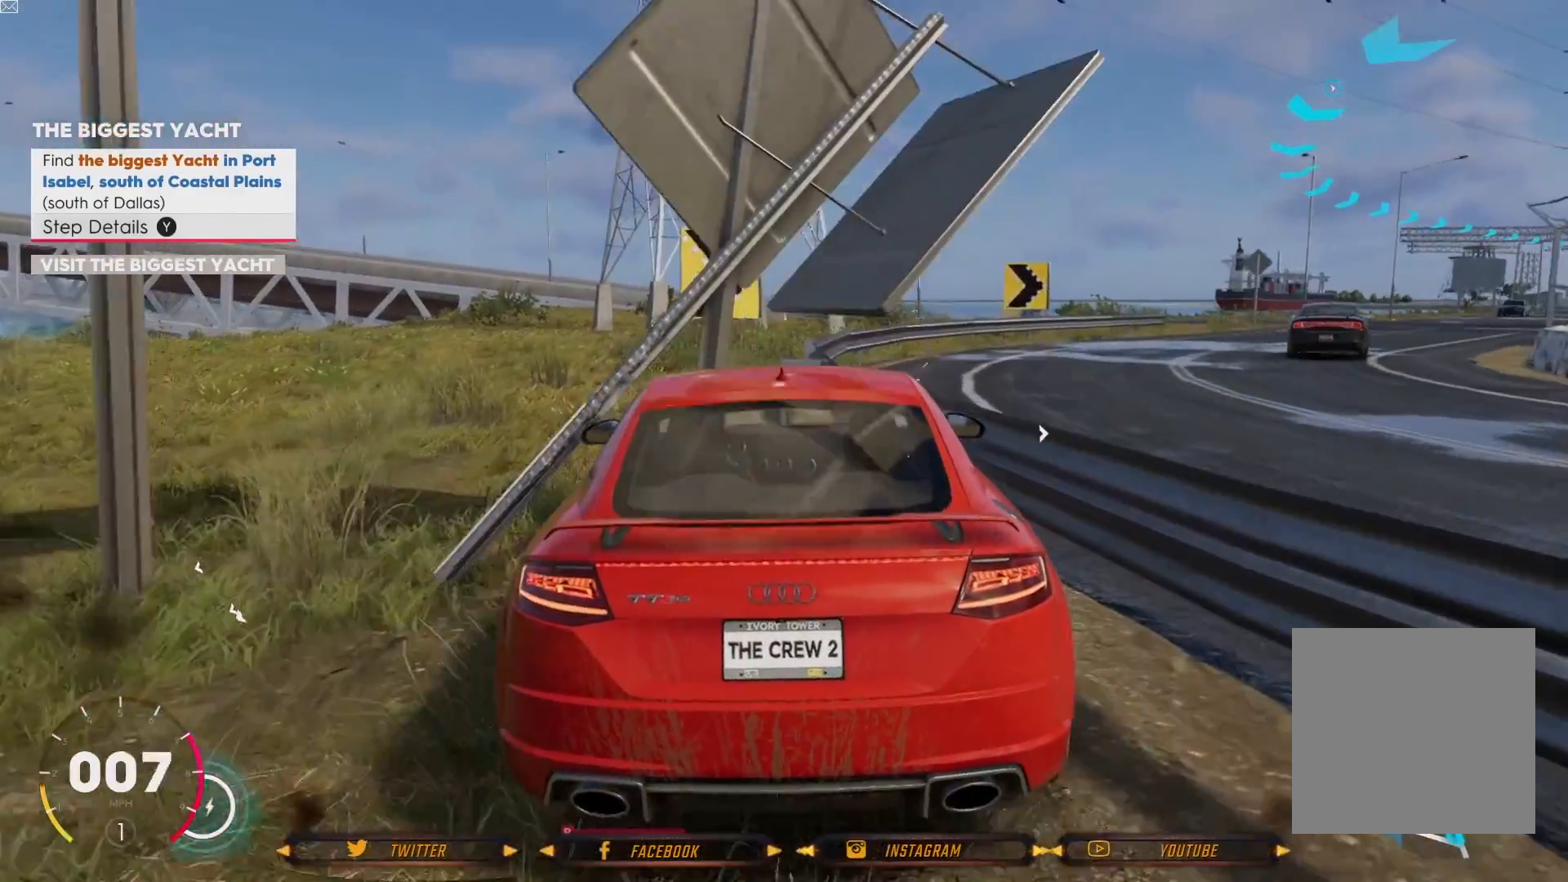
{"buttons": ["R2"], "left_stick": "left", "right_stick": "center", "events": [[267, "R2", "down"], [333, "L2", "up"], [400, "left_stick", "left"]]}
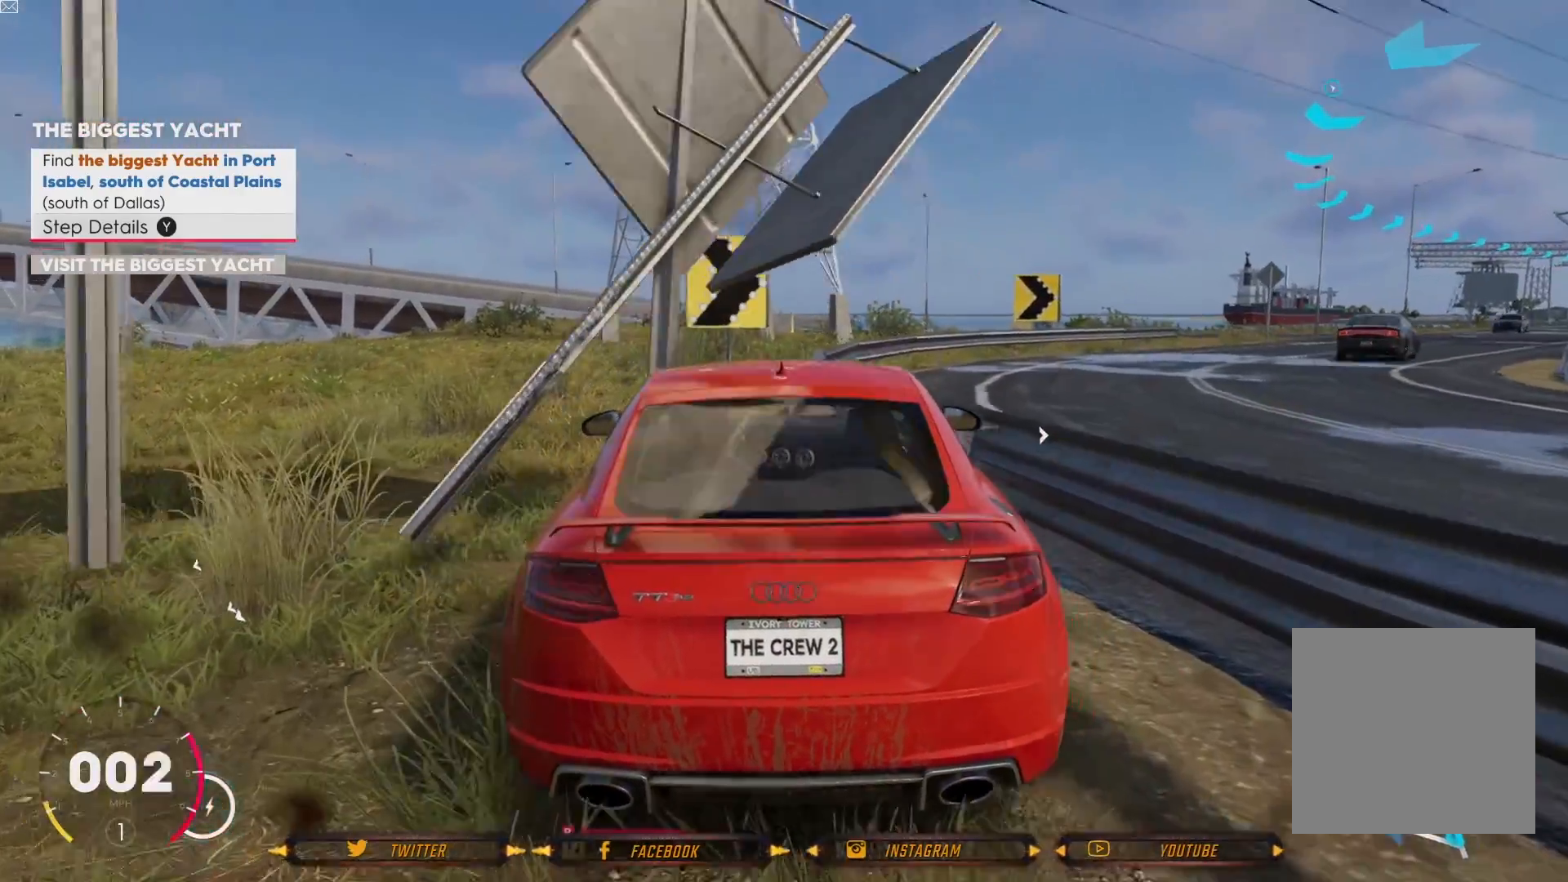
{"buttons": ["R2"], "left_stick": "center", "right_stick": "center", "events": [[367, "left_stick", "center"]]}
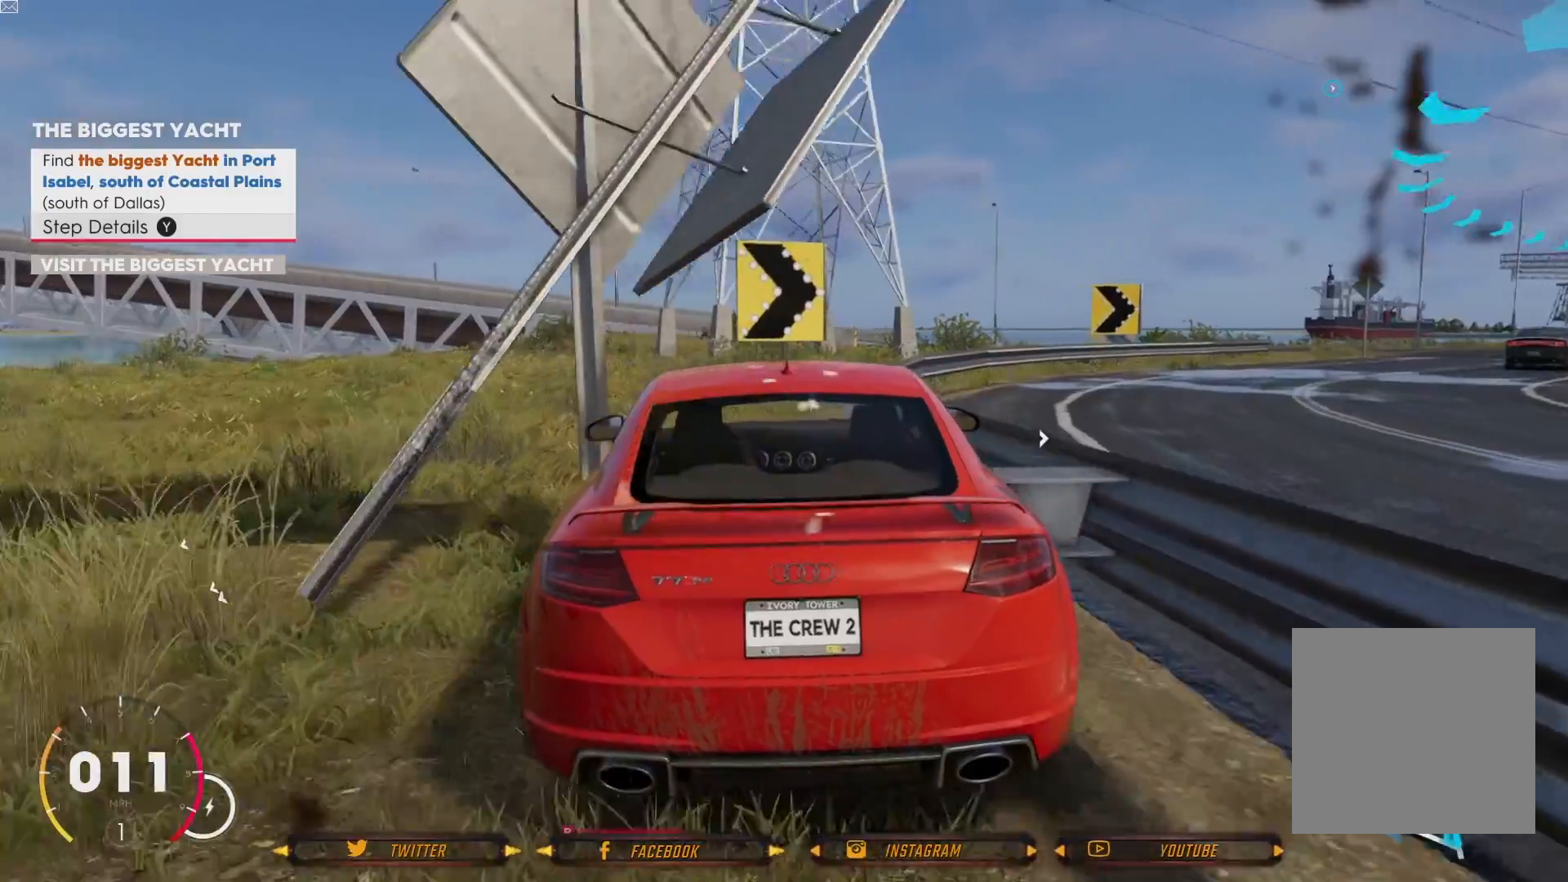
{"buttons": ["R2"], "left_stick": "center", "right_stick": "center", "events": []}
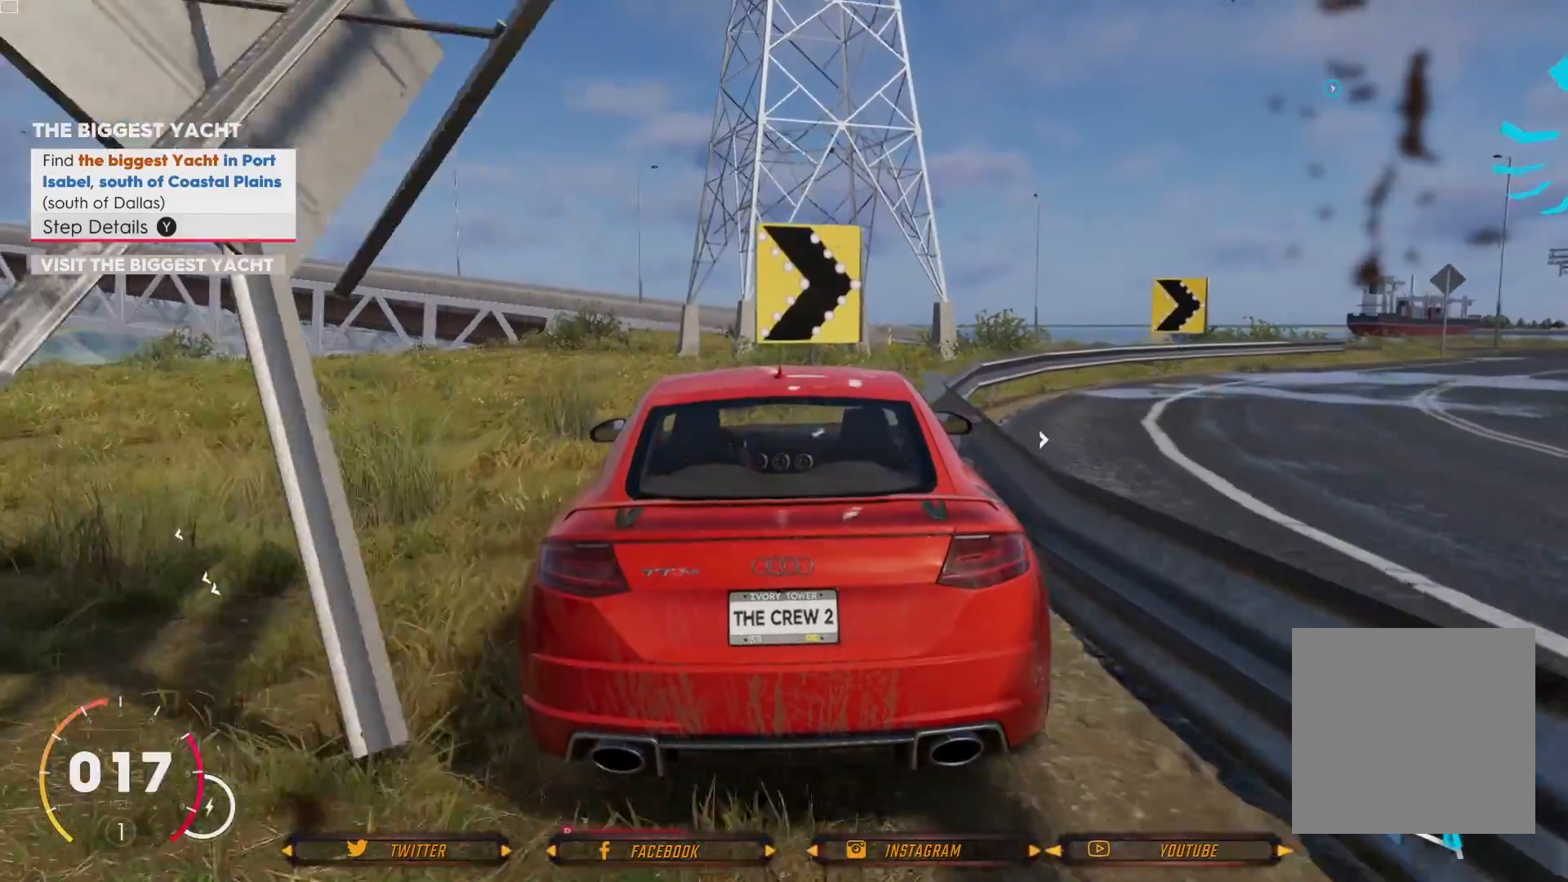
{"buttons": ["R2"], "left_stick": "center", "right_stick": "center", "events": []}
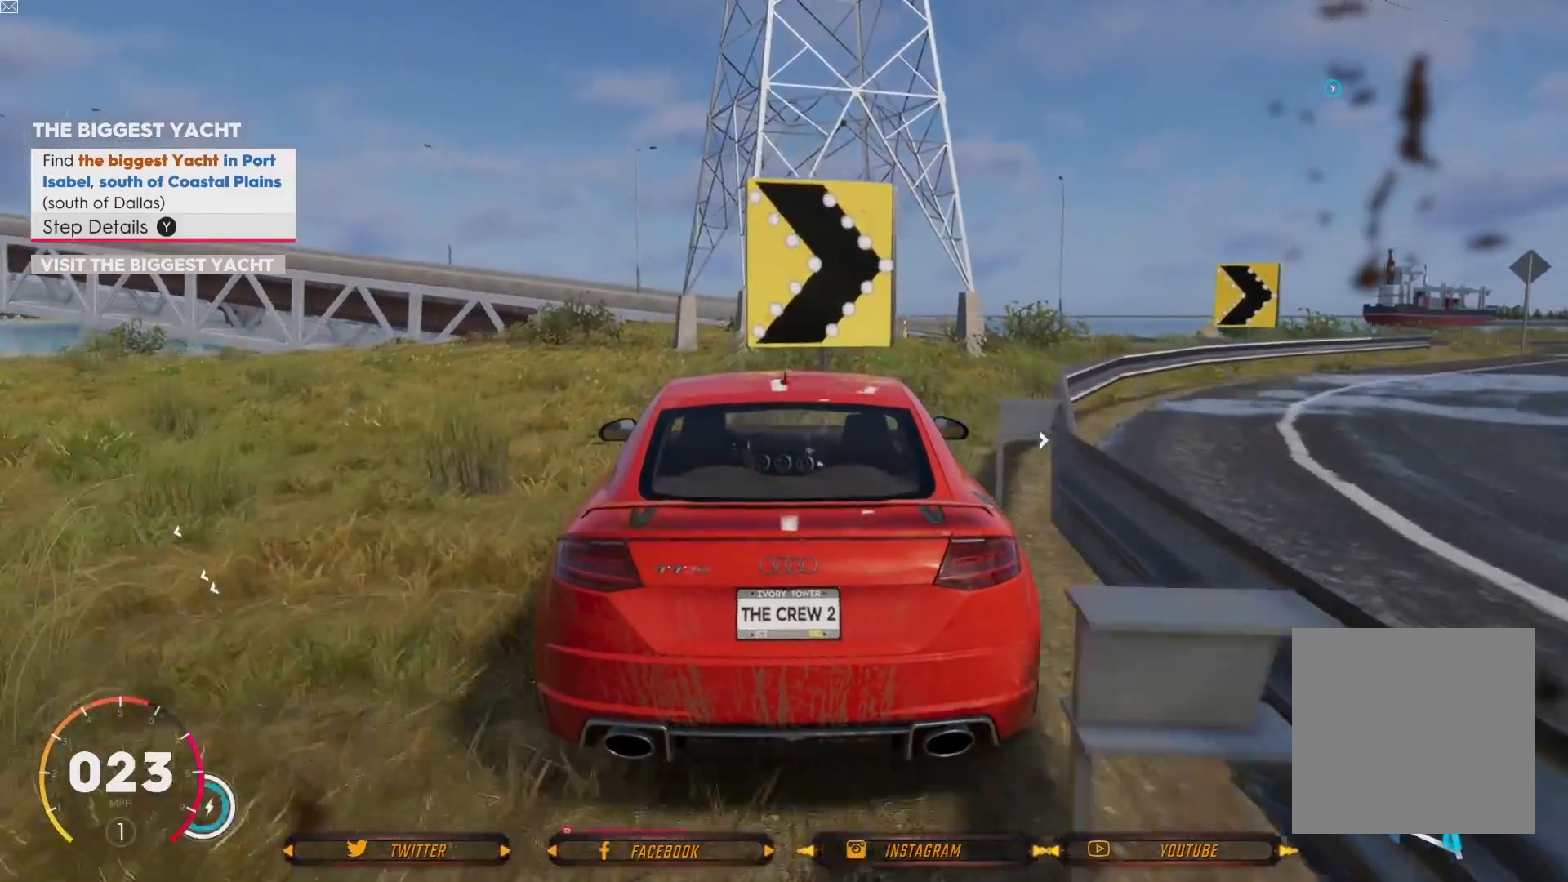
{"buttons": [], "left_stick": "right", "right_stick": "center", "events": [[133, "left_stick", "right"], [233, "R2", "up"]]}
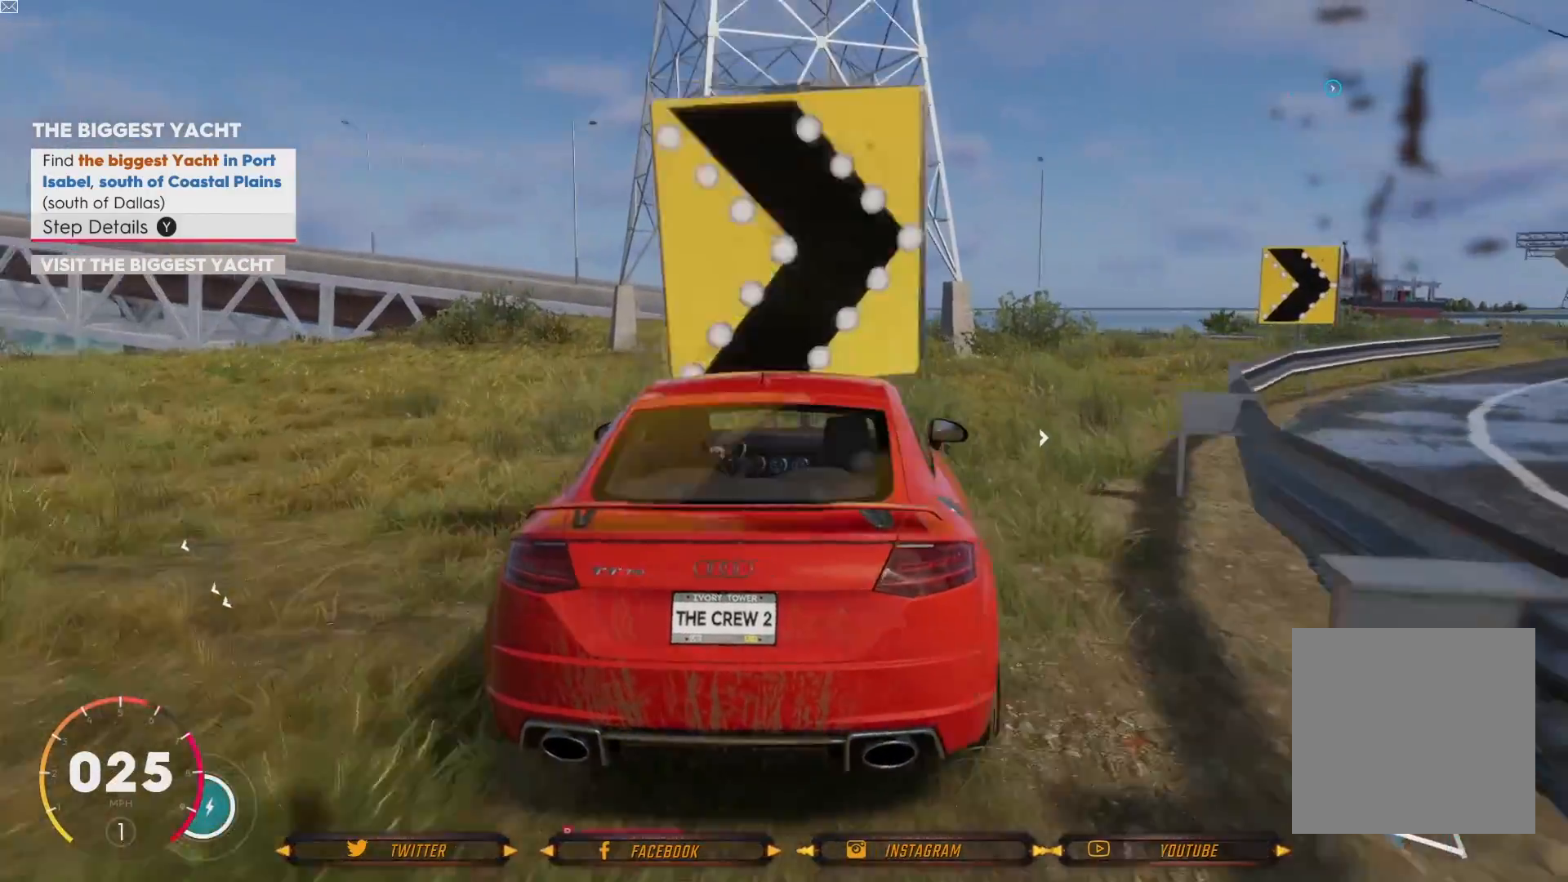
{"buttons": [], "left_stick": "center", "right_stick": "center", "events": [[34, "R2", "down"], [167, "left_stick", "center"], [434, "R2", "up"]]}
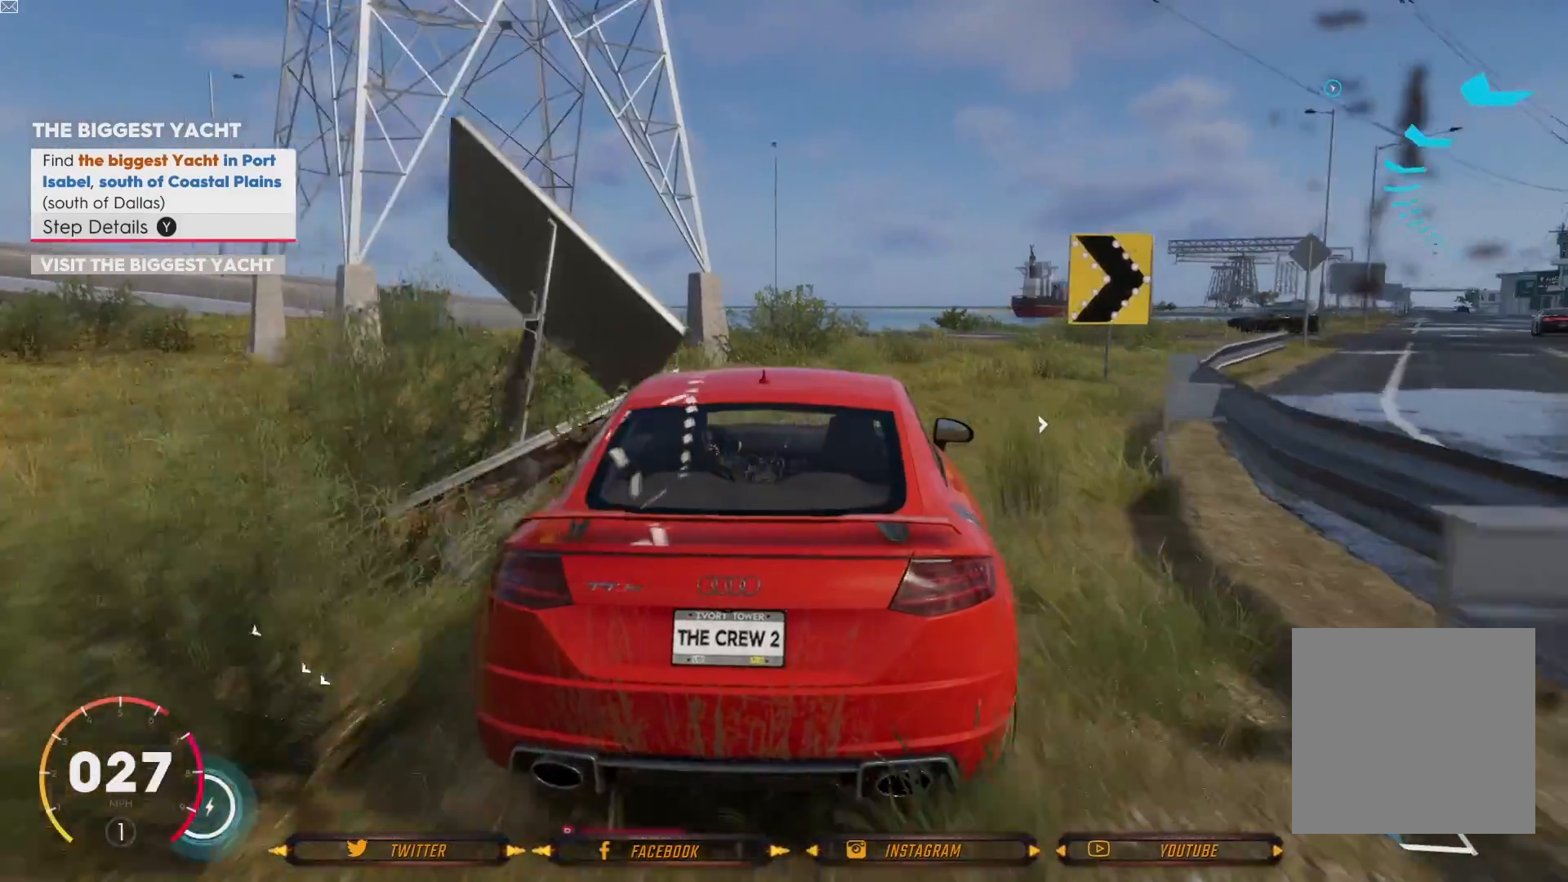
{"buttons": [], "left_stick": "right", "right_stick": "center", "events": [[133, "R2", "down"], [233, "left_stick", "right"], [433, "R2", "up"]]}
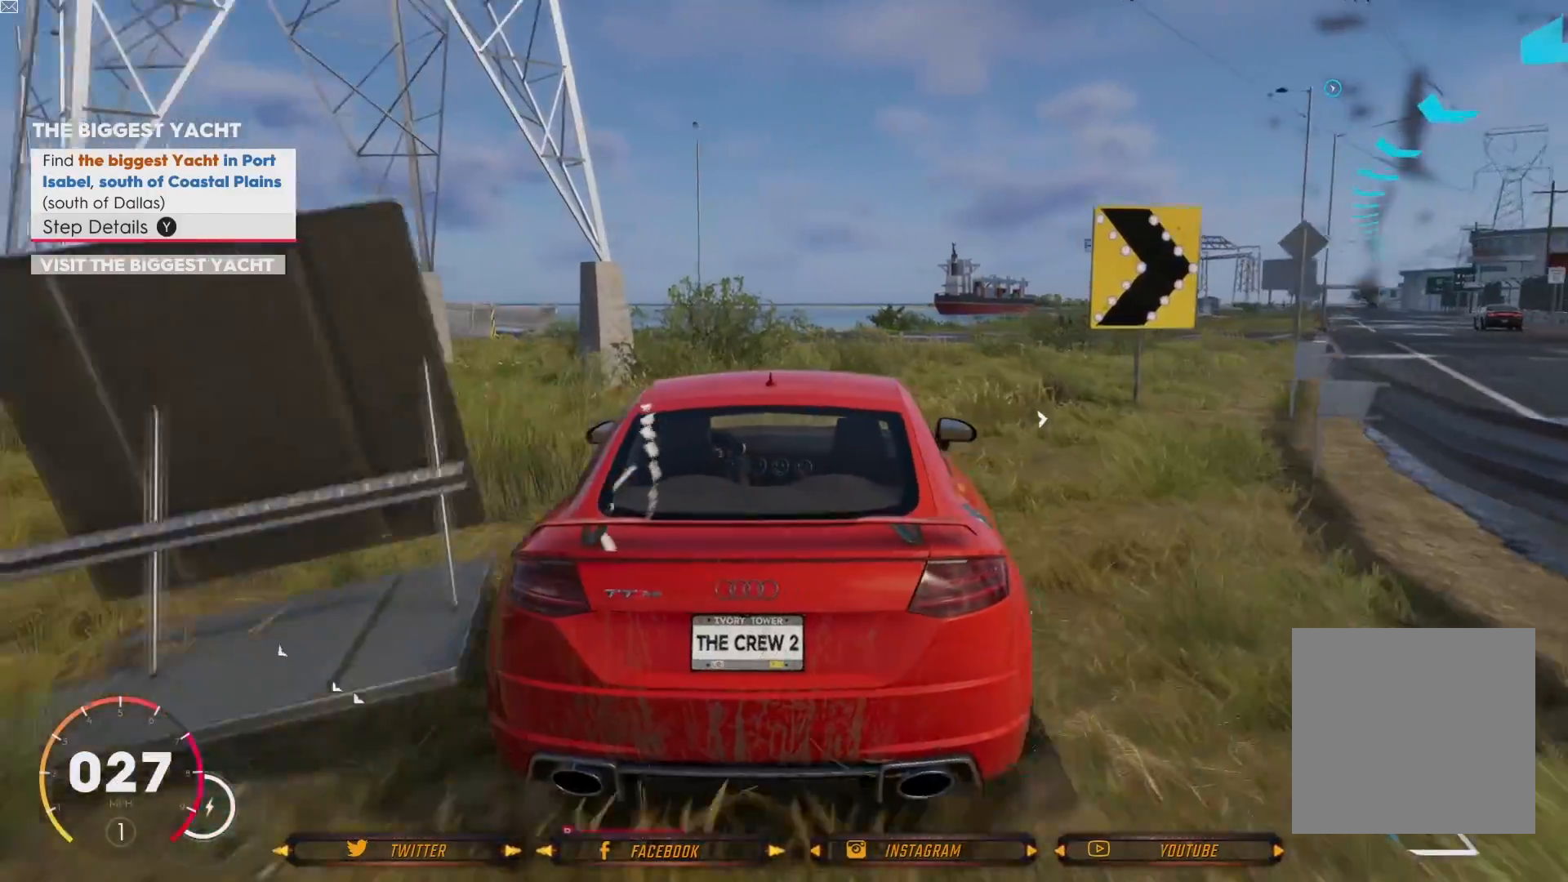
{"buttons": ["R2"], "left_stick": "right", "right_stick": "center", "events": [[67, "R2", "down"], [167, "left_stick", "up-right"], [301, "left_stick", "center"], [401, "left_stick", "right"]]}
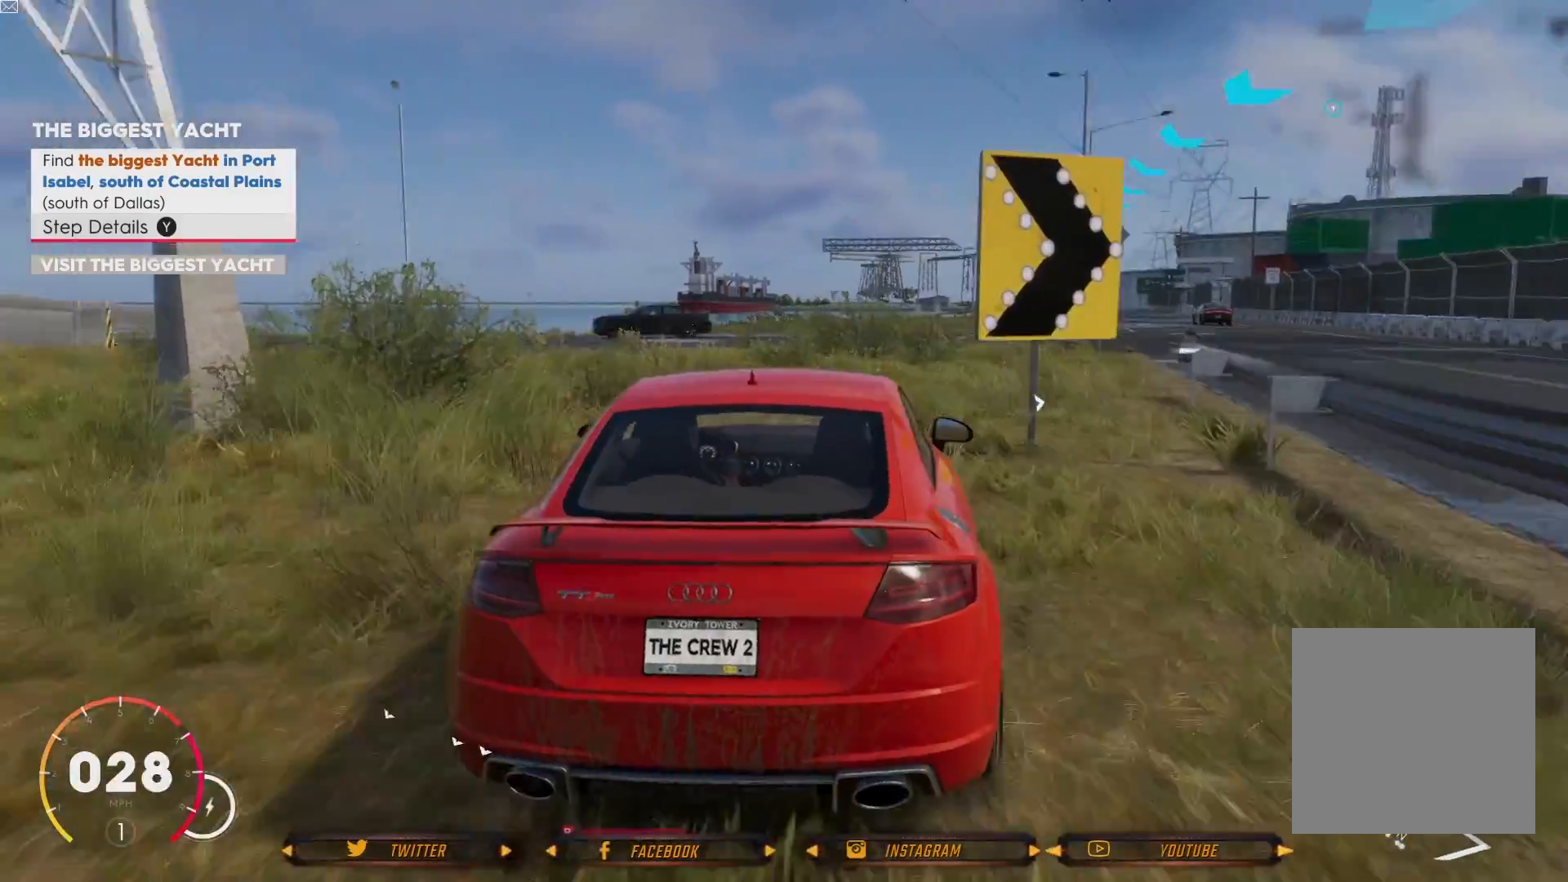
{"buttons": ["R2"], "left_stick": "right", "right_stick": "center", "events": [[66, "left_stick", "center"], [300, "left_stick", "right"]]}